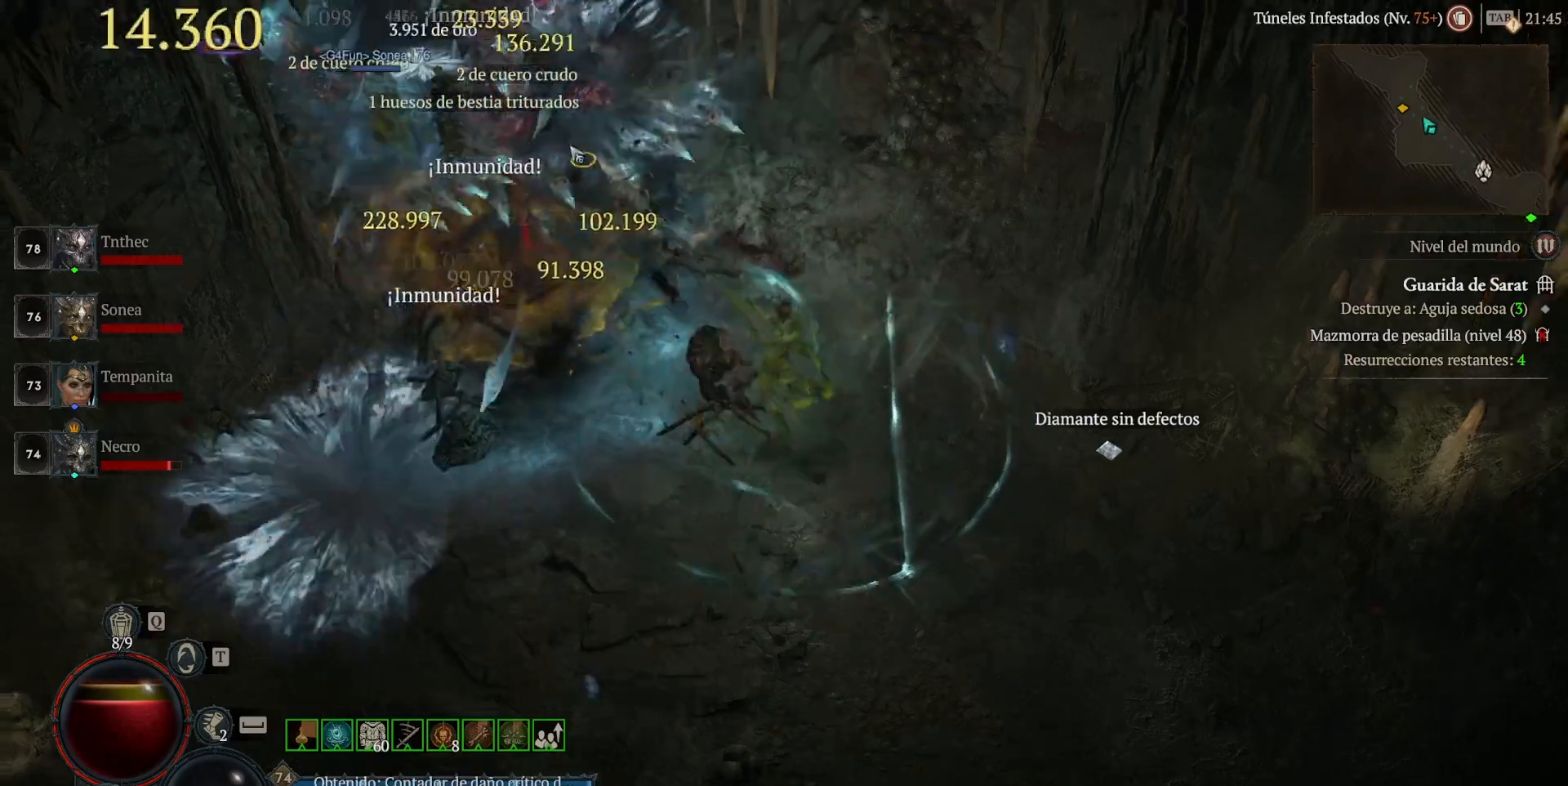
Gameplay with keyboard and mouse; each line is a JSON object with the keys and mouse buttons held at the frame after it. "events" lists presses ("down") and releases ("up") of "alt", "backspace", "caps_lock", "ctrl", "return", "shift_l", "shift_r", "space", "tab", "mouse_left" and "mouse_right" between this image and that frame as [ms after this image, input, new state], when the widget could be followed in between. "mouse_left", "mouse_right" = the "left", "right" buttons of the "mouse" list. No other keys are recorded. Not read: mouse_move other_keys.
{"keys": [], "mouse": ["left"], "events": []}
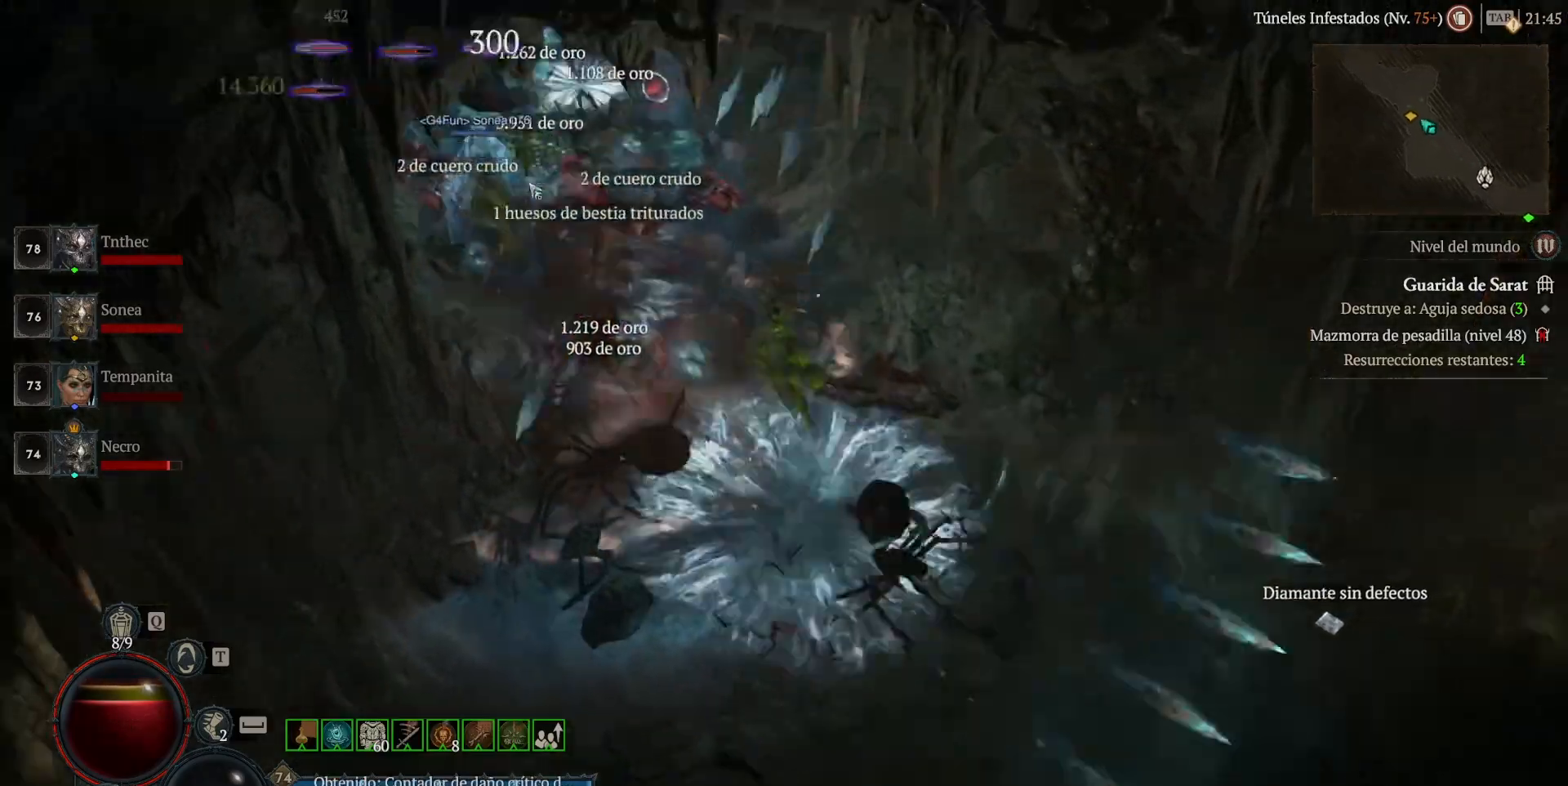
{"keys": [], "mouse": ["left"], "events": []}
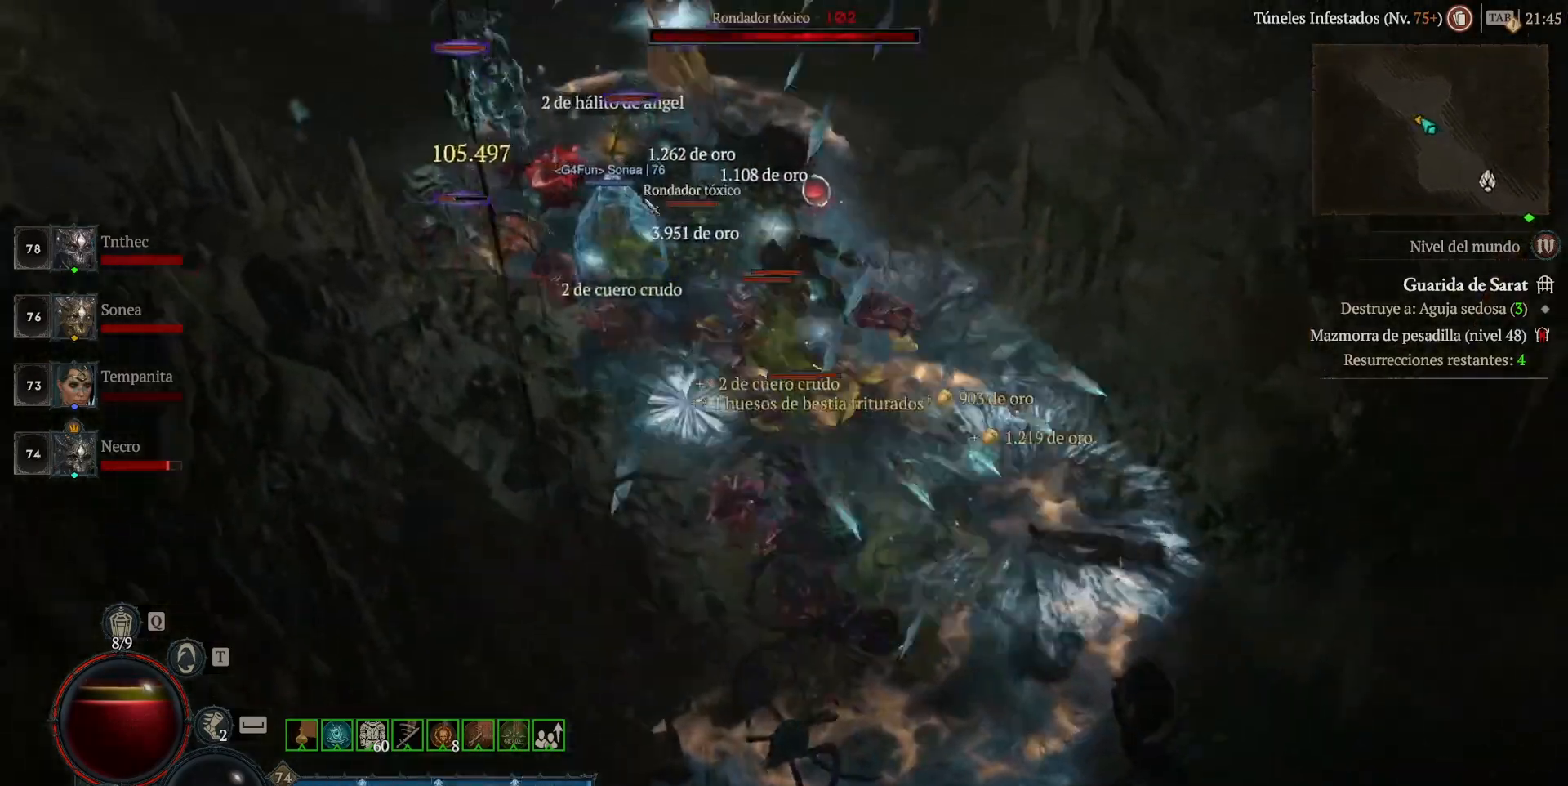
{"keys": [], "mouse": ["left"], "events": []}
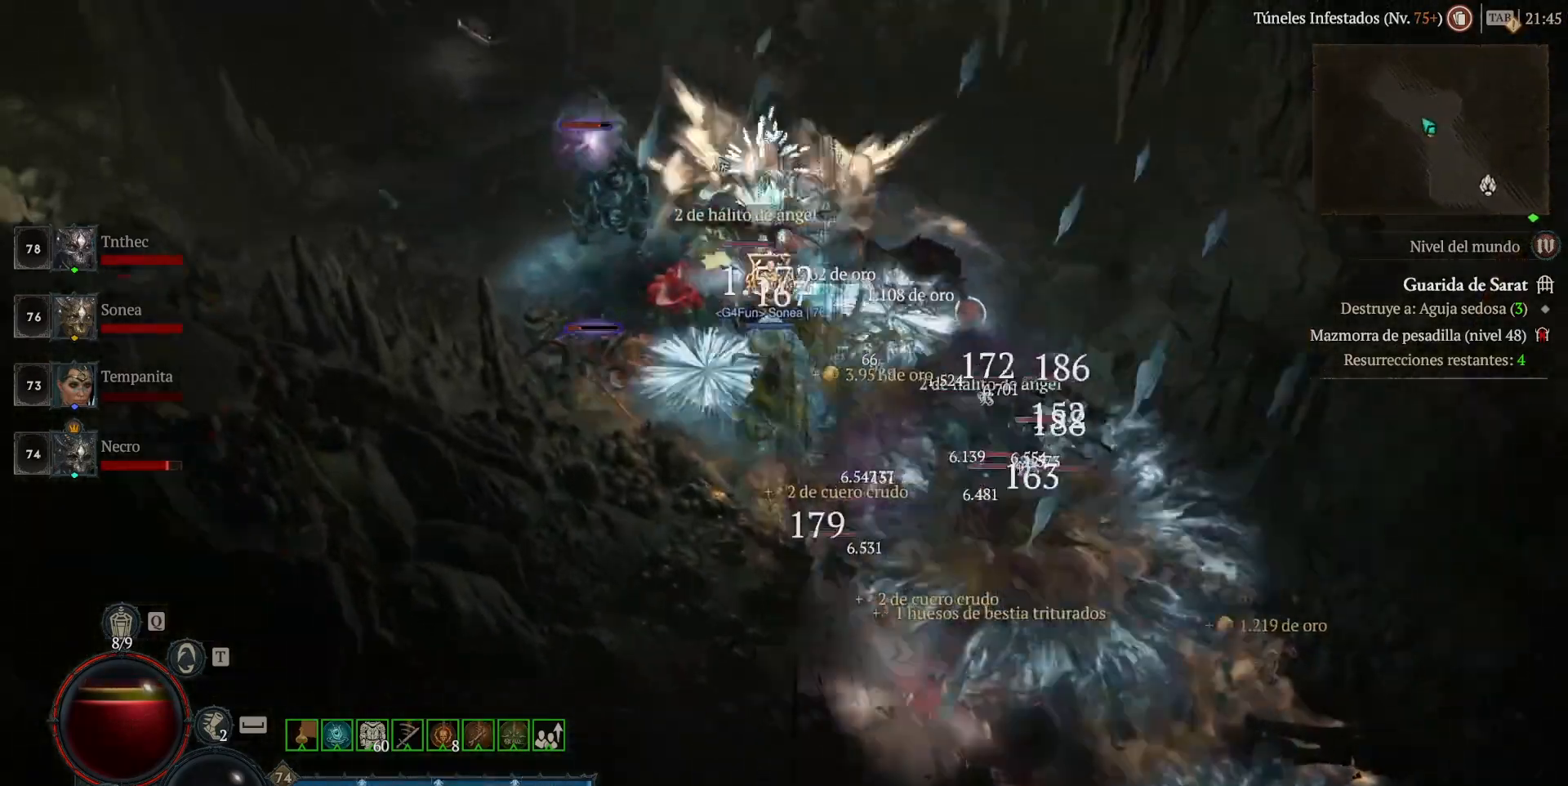
{"keys": [], "mouse": [], "events": [[400, "mouse_left", "up"]]}
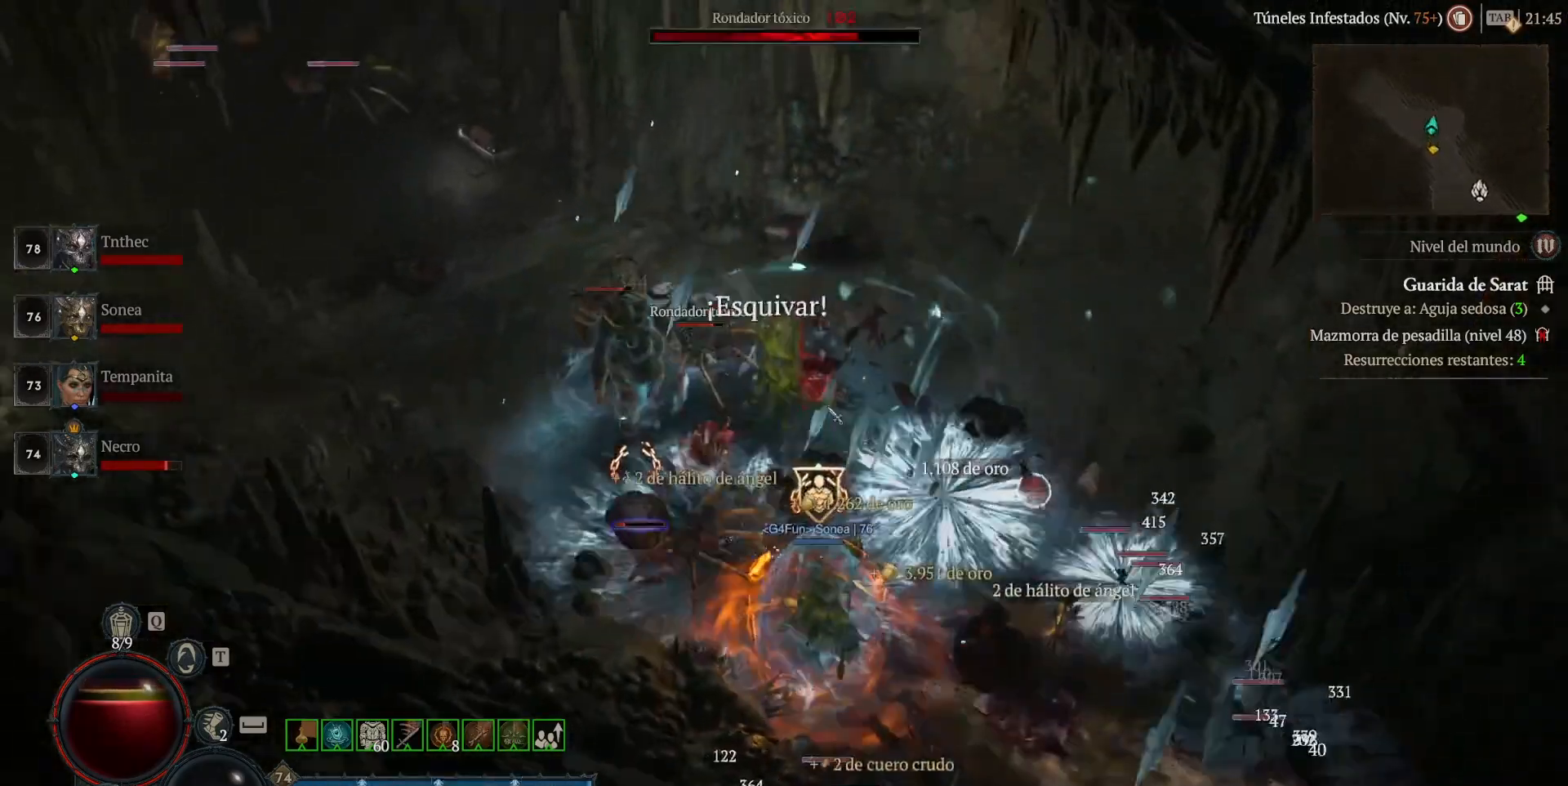
{"keys": [], "mouse": ["left"], "events": [[80, "mouse_right", "down"], [80, "shift_l", "down"], [200, "mouse_right", "up"], [200, "shift_l", "up"], [360, "mouse_left", "down"]]}
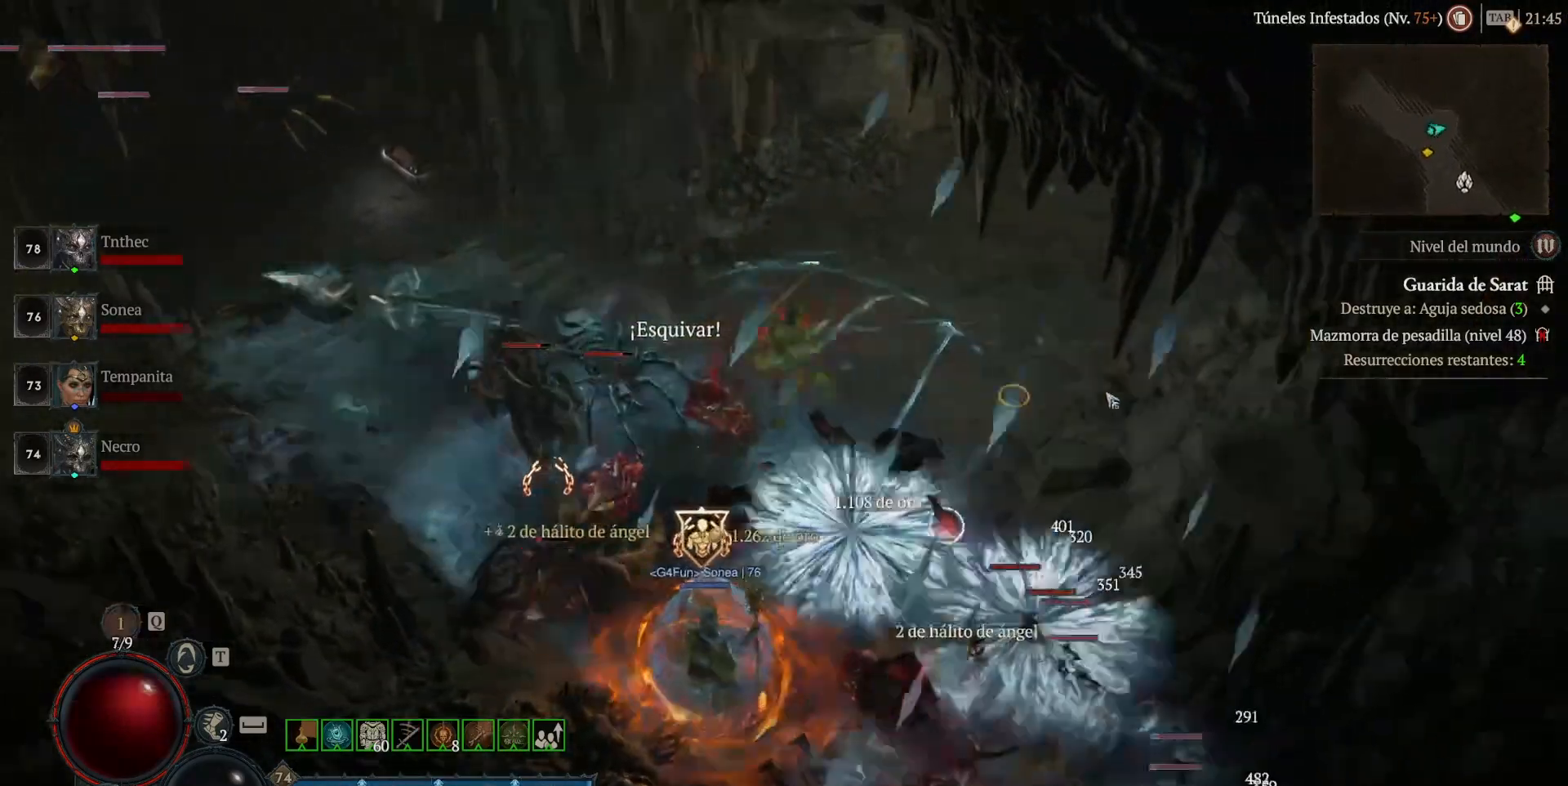
{"keys": ["shift_l"], "mouse": ["right"], "events": [[160, "mouse_left", "up"], [400, "shift_l", "down"], [440, "mouse_right", "down"]]}
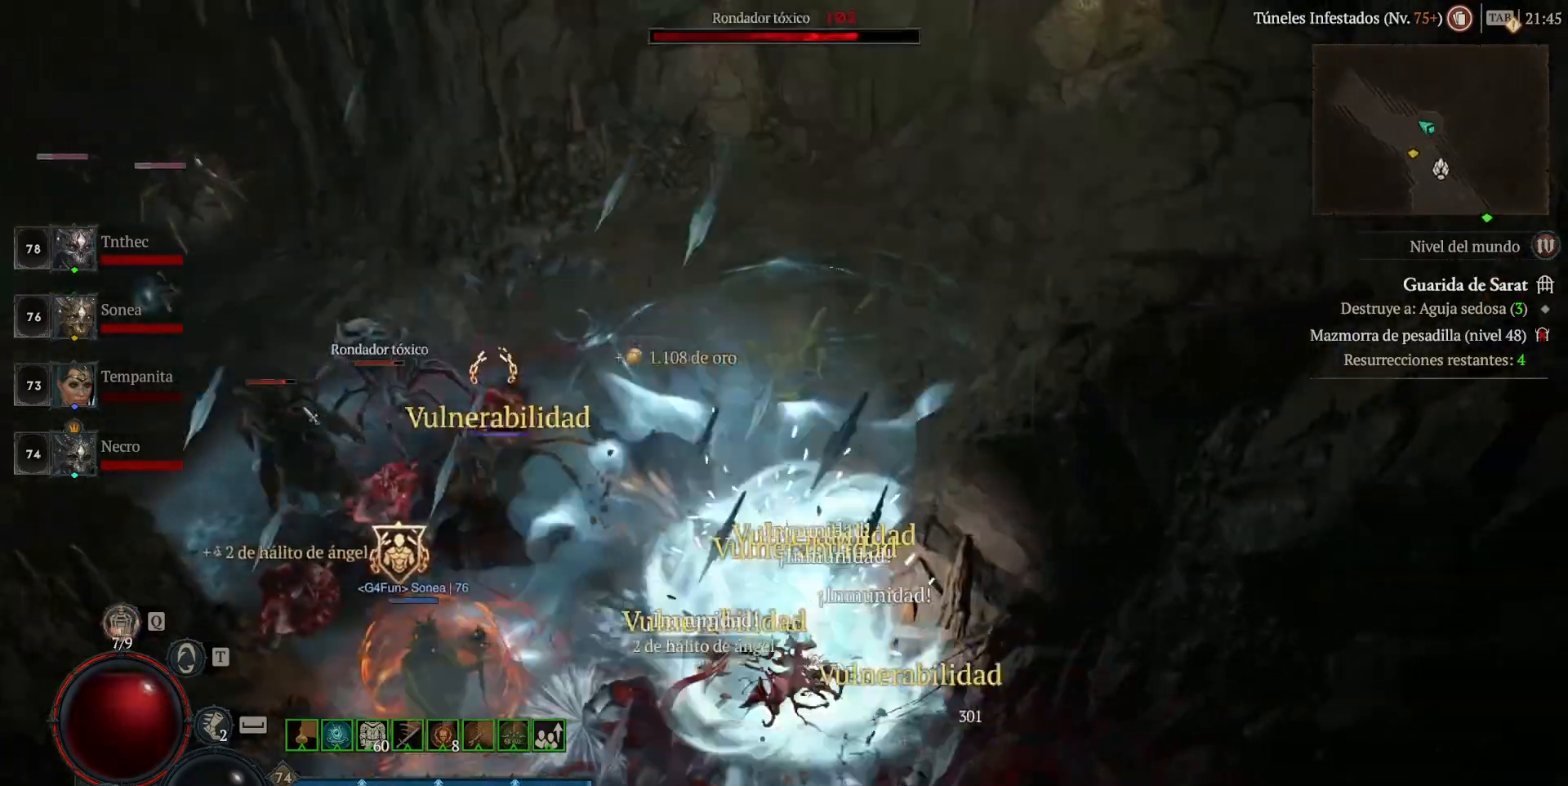
{"keys": ["shift_l"], "mouse": ["right"], "events": [[40, "mouse_right", "up"], [160, "mouse_right", "down"], [320, "mouse_right", "up"], [400, "mouse_right", "down"]]}
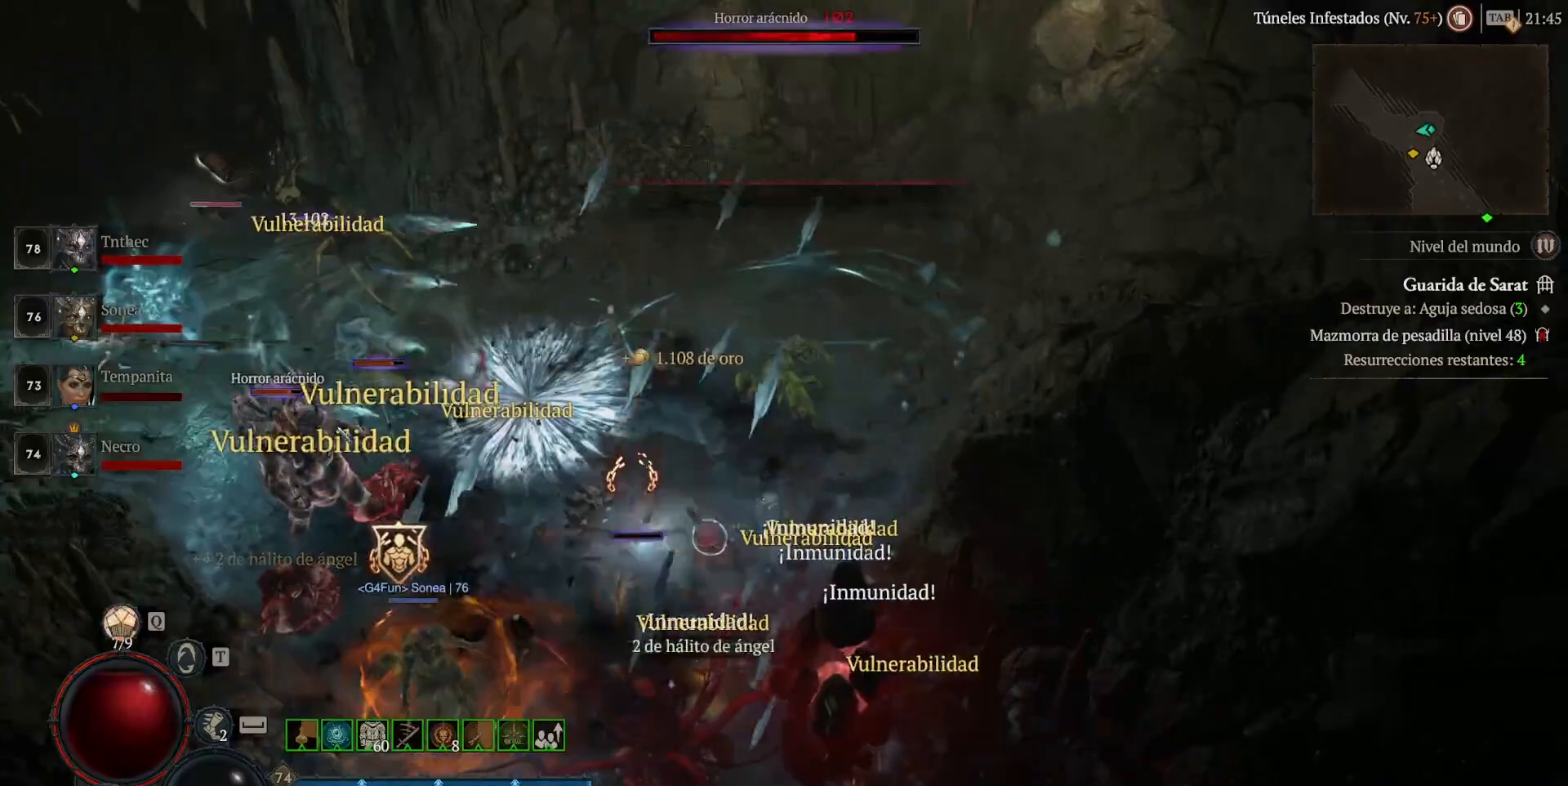
{"keys": ["shift_l"], "mouse": [], "events": [[40, "mouse_right", "up"], [200, "mouse_right", "down"], [320, "mouse_right", "up"], [400, "mouse_right", "down"], [480, "mouse_right", "up"]]}
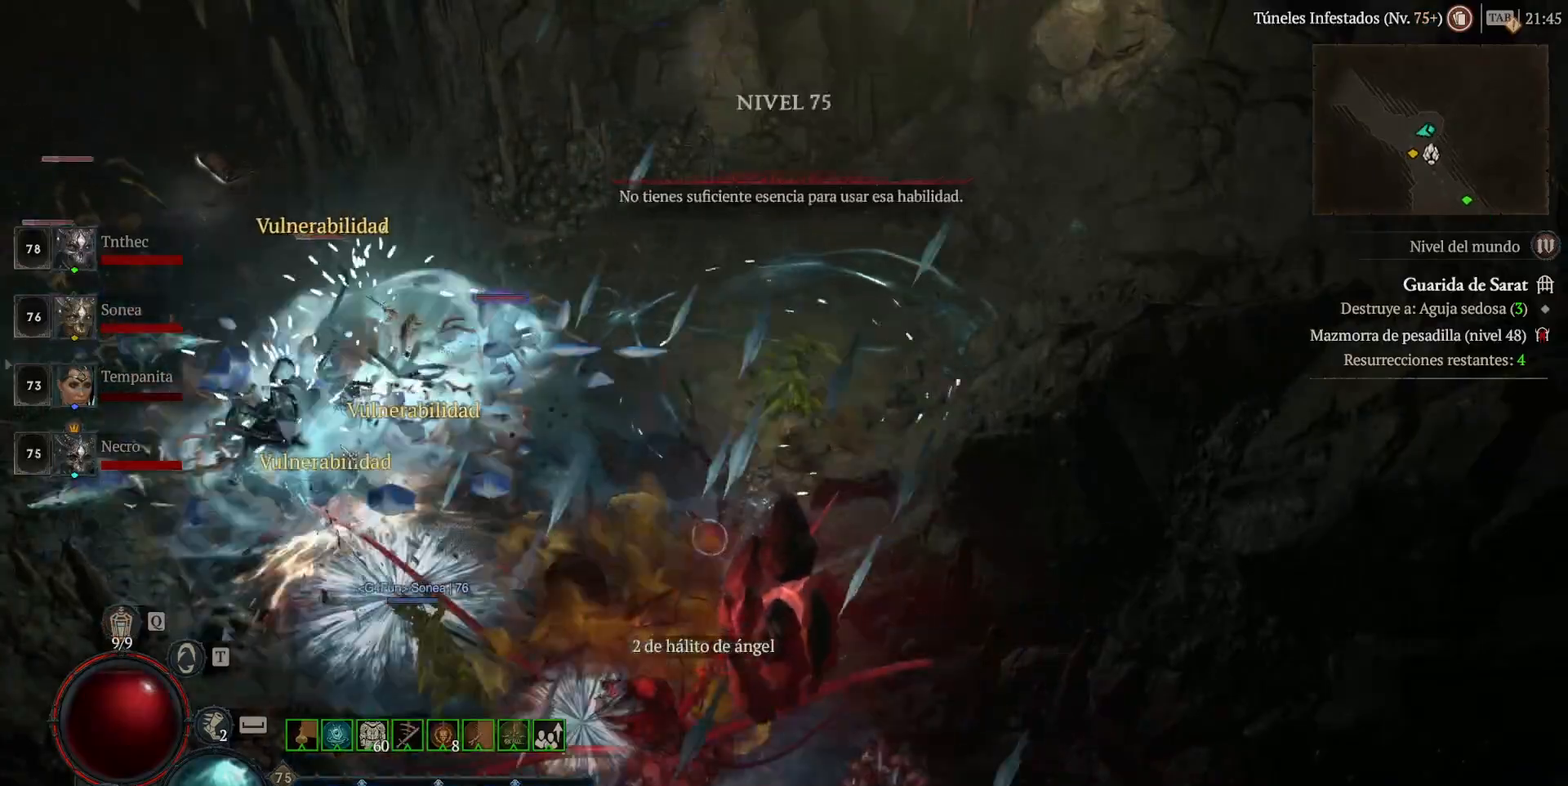
{"keys": ["shift_l"], "mouse": [], "events": [[120, "mouse_right", "down"], [280, "mouse_right", "up"], [360, "mouse_right", "down"], [480, "mouse_right", "up"]]}
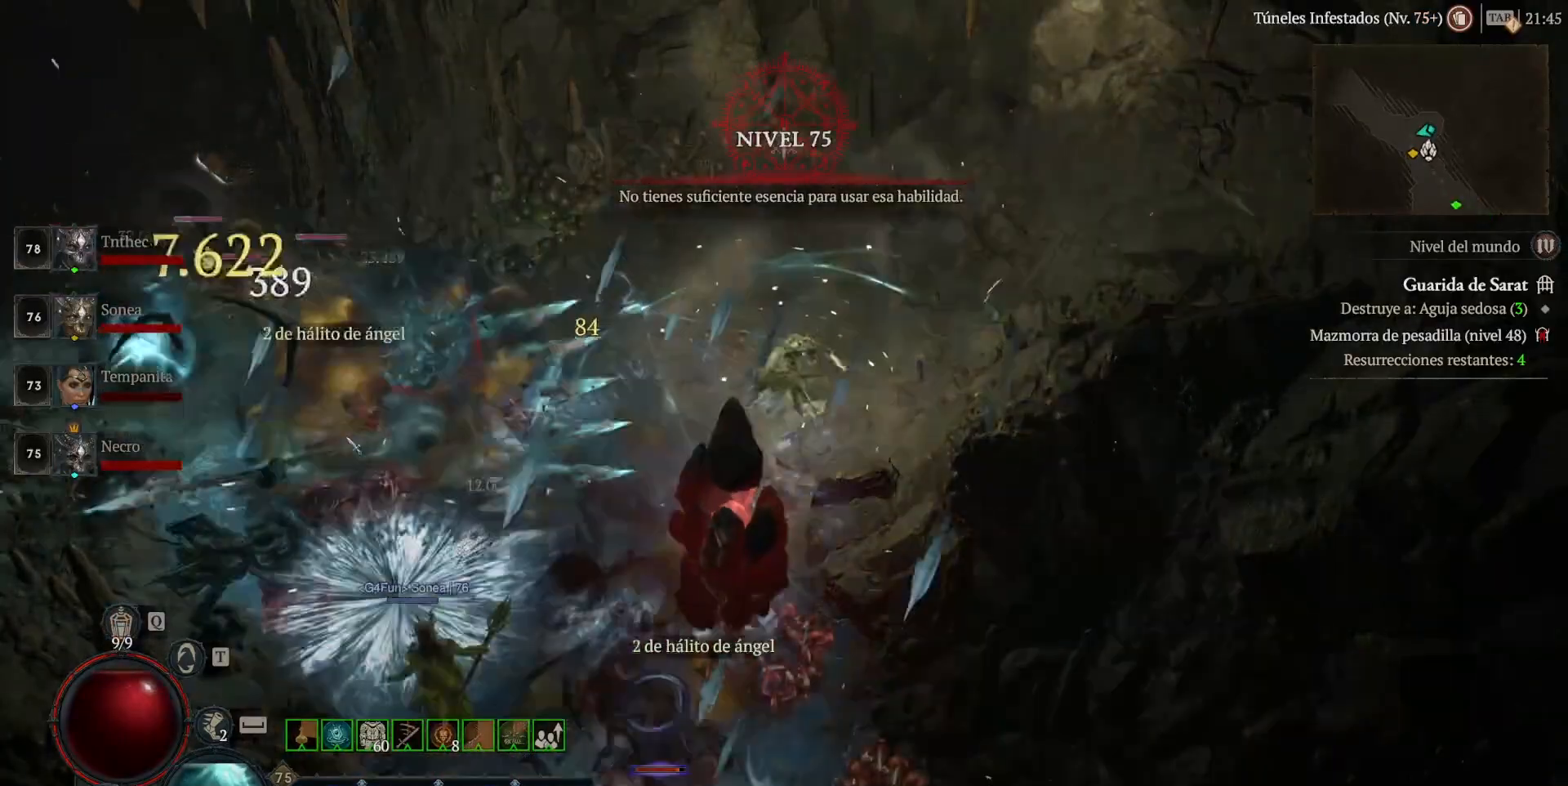
{"keys": [], "mouse": ["left"], "events": [[160, "shift_l", "up"], [400, "mouse_left", "down"]]}
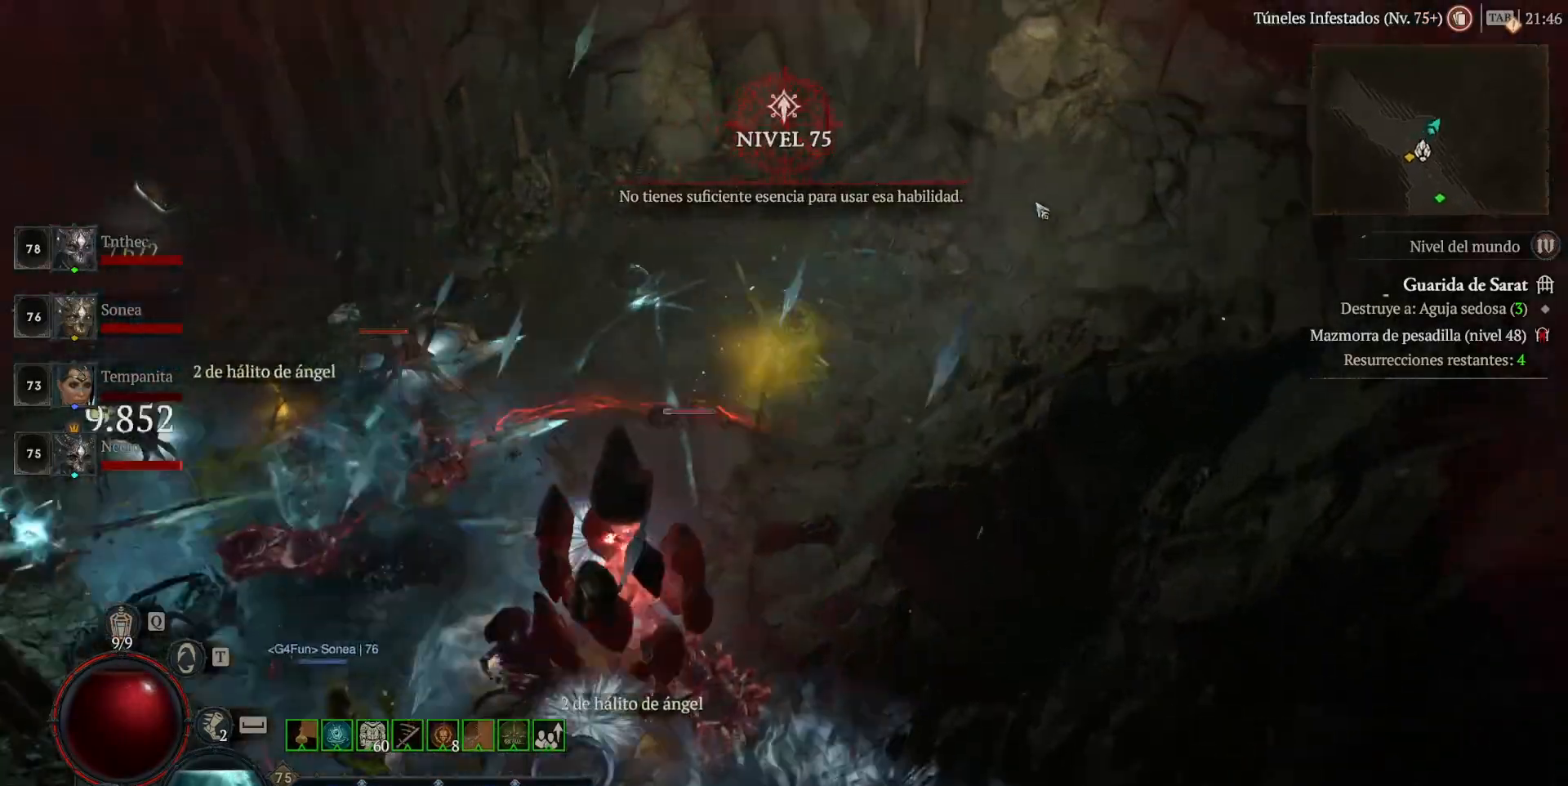
{"keys": [], "mouse": ["left"], "events": []}
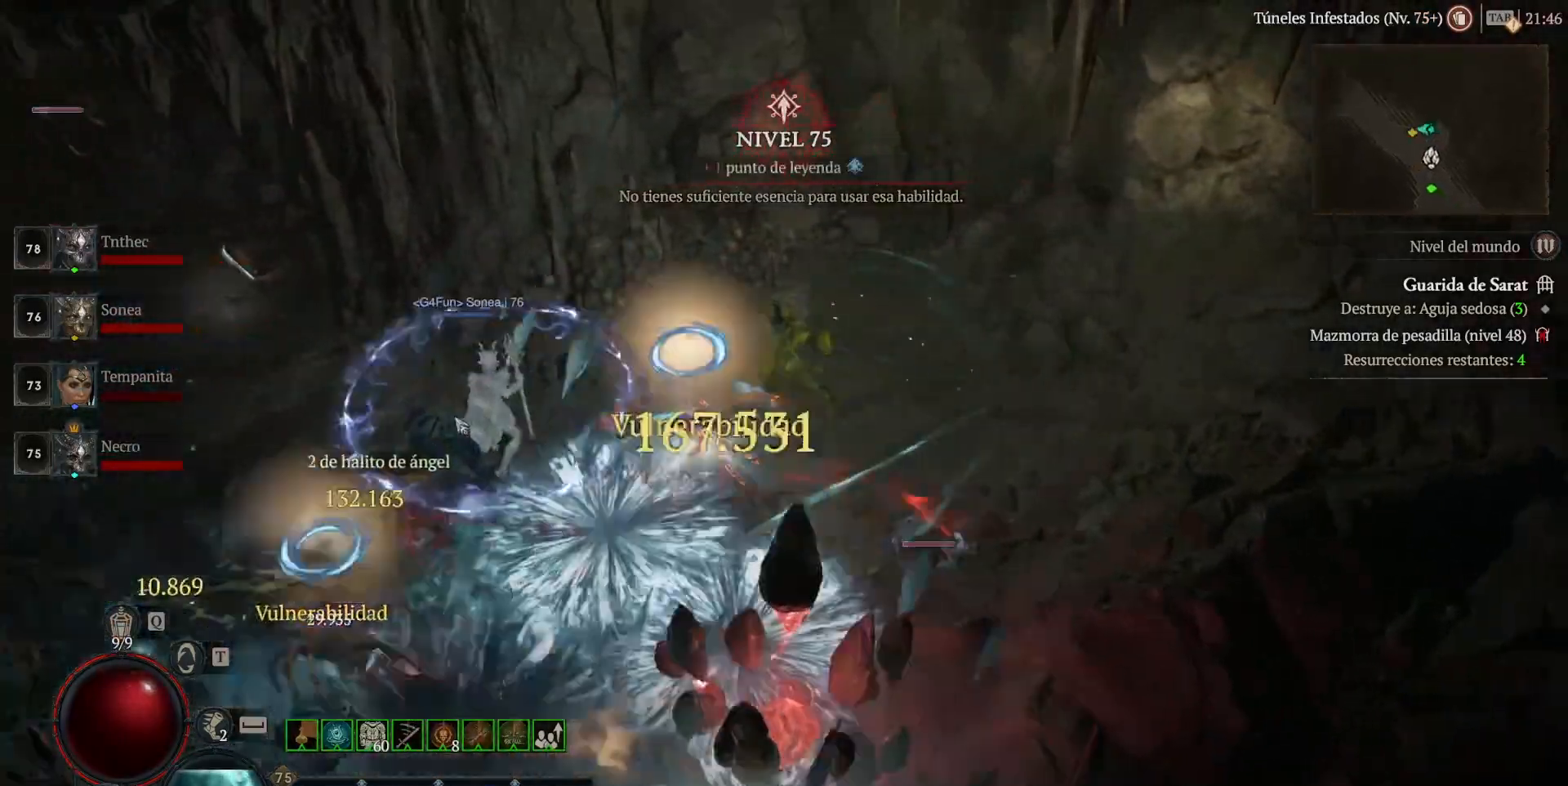
{"keys": [], "mouse": ["left"], "events": []}
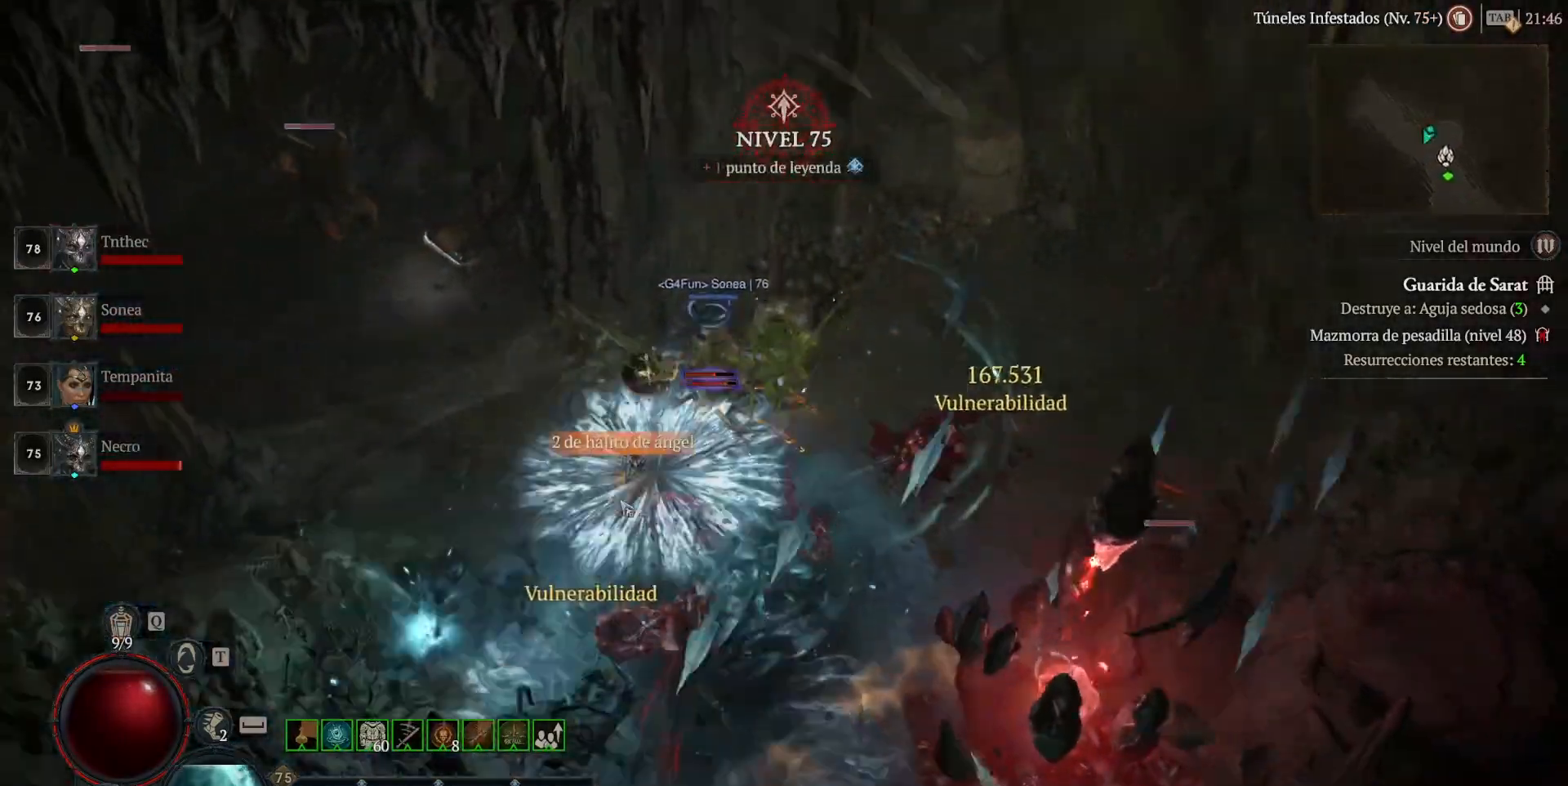
{"keys": [], "mouse": ["left"], "events": []}
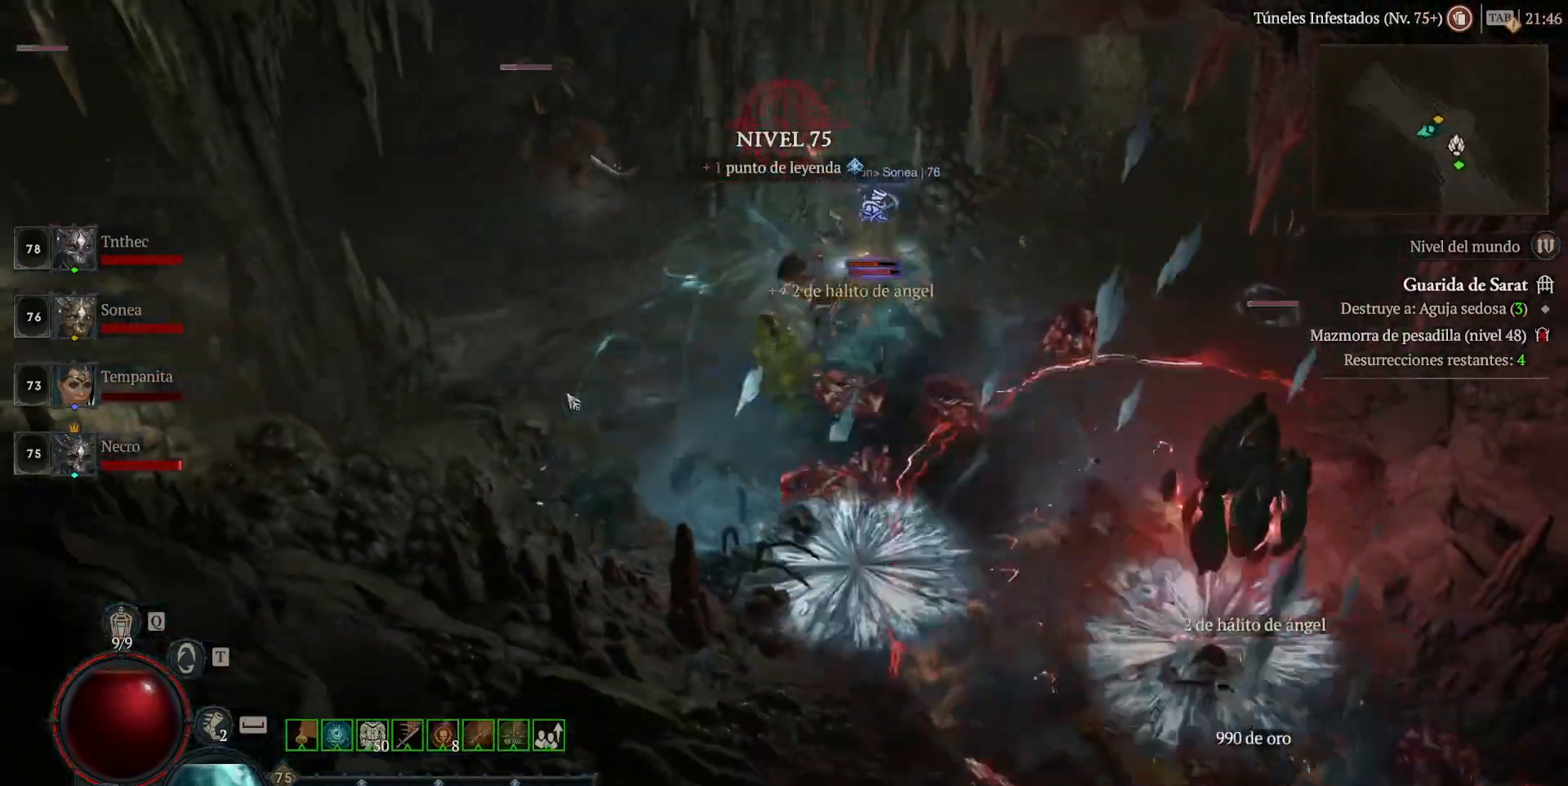
{"keys": ["shift_l"], "mouse": ["right"], "events": [[280, "mouse_left", "up"], [400, "shift_l", "down"], [440, "mouse_right", "down"]]}
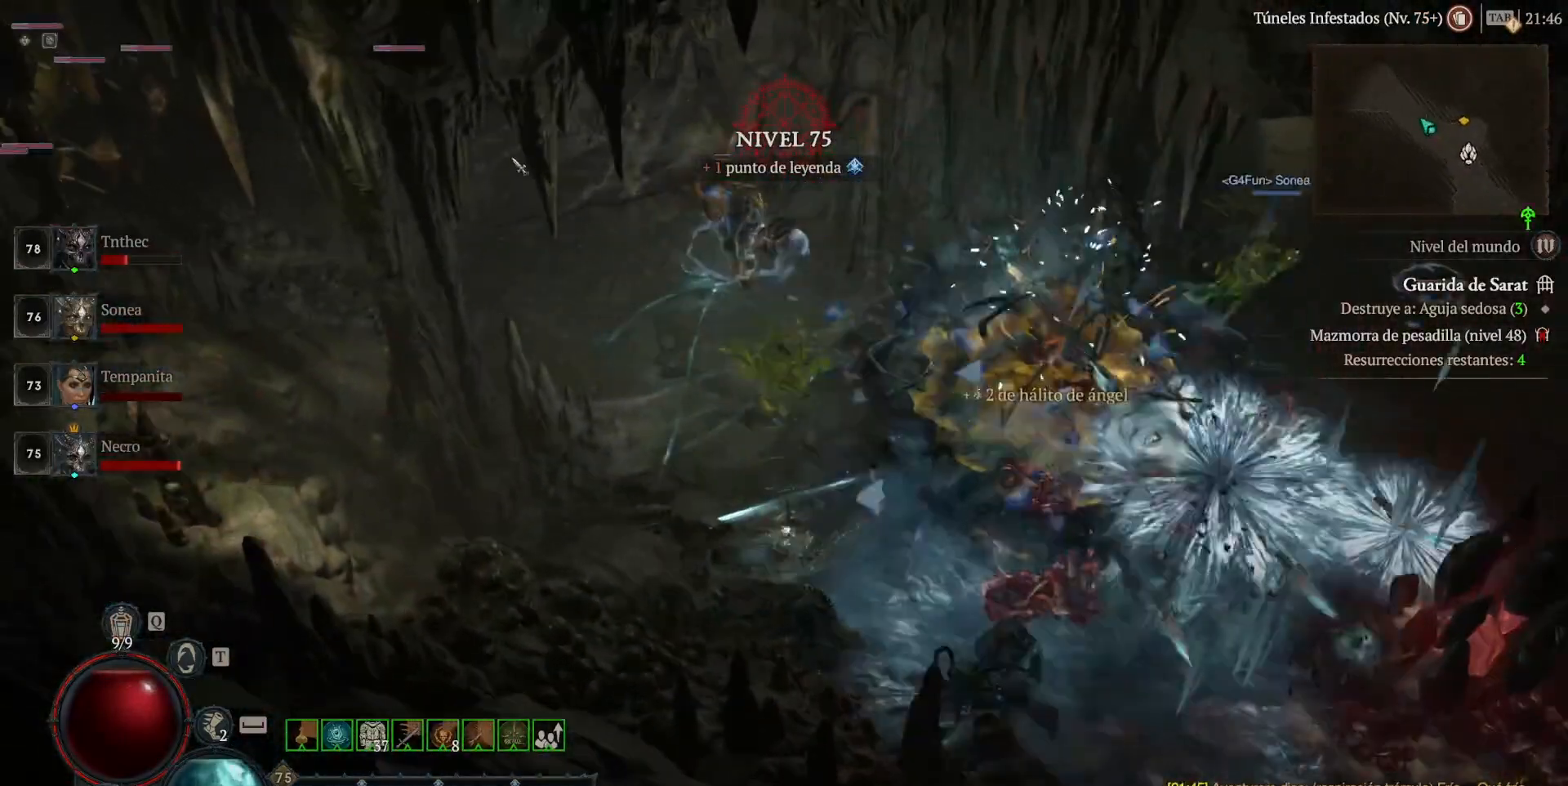
{"keys": [], "mouse": ["left"], "events": [[80, "mouse_right", "up"], [80, "shift_l", "up"], [160, "mouse_left", "down"]]}
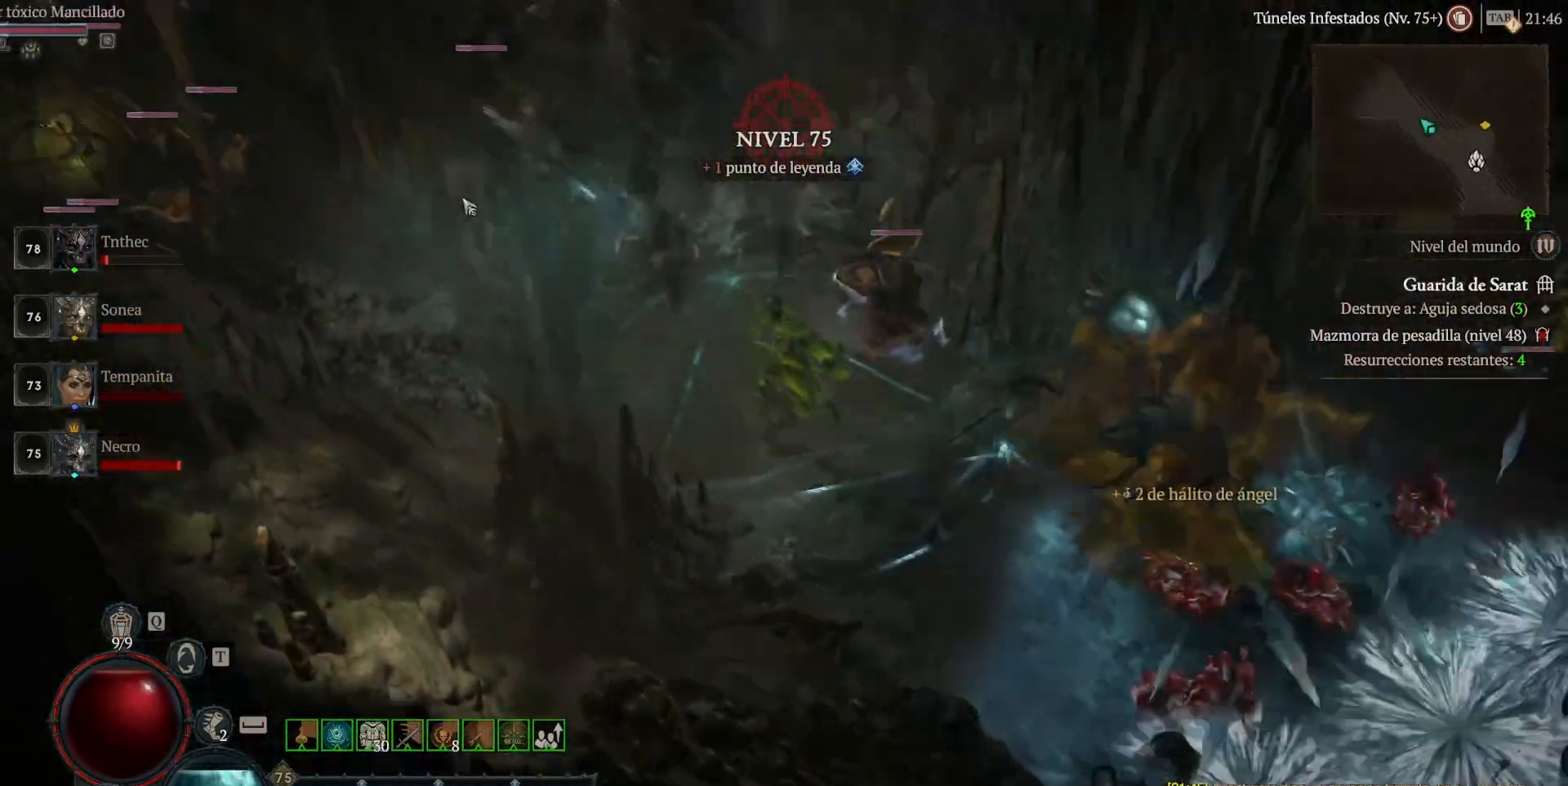
{"keys": [], "mouse": ["left"], "events": [[120, "mouse_left", "up"], [160, "shift_l", "down"], [240, "mouse_right", "down"], [400, "mouse_right", "up"], [440, "shift_l", "up"], [520, "mouse_left", "down"]]}
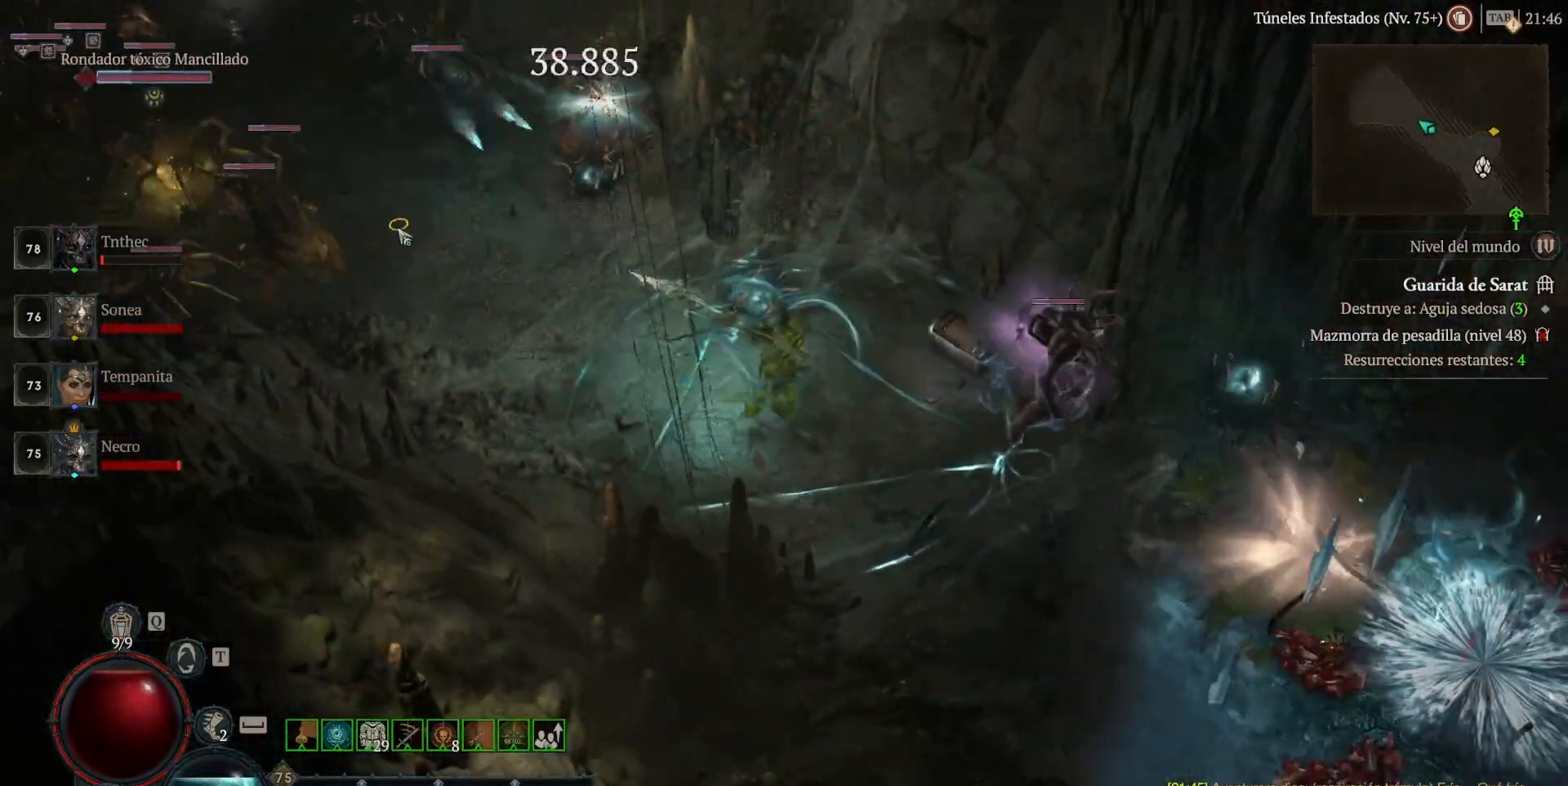
{"keys": ["shift_l"], "mouse": [], "events": [[160, "mouse_left", "up"], [200, "shift_l", "down"], [280, "mouse_right", "down"], [400, "mouse_right", "up"]]}
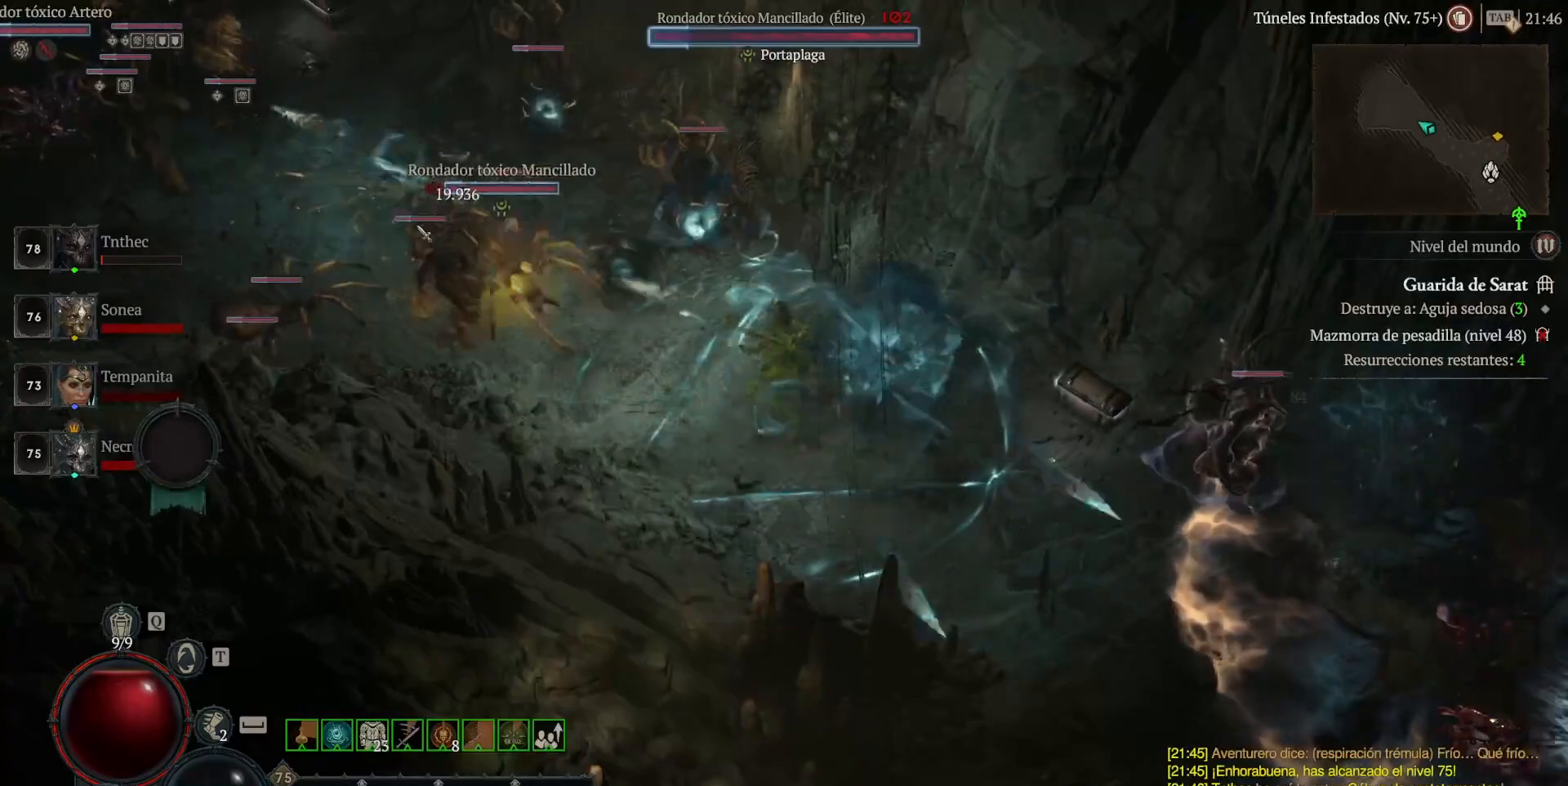
{"keys": ["shift_l"], "mouse": ["right"], "events": [[40, "mouse_right", "down"], [160, "mouse_right", "up"], [240, "mouse_right", "down"], [400, "mouse_right", "up"], [480, "mouse_right", "down"]]}
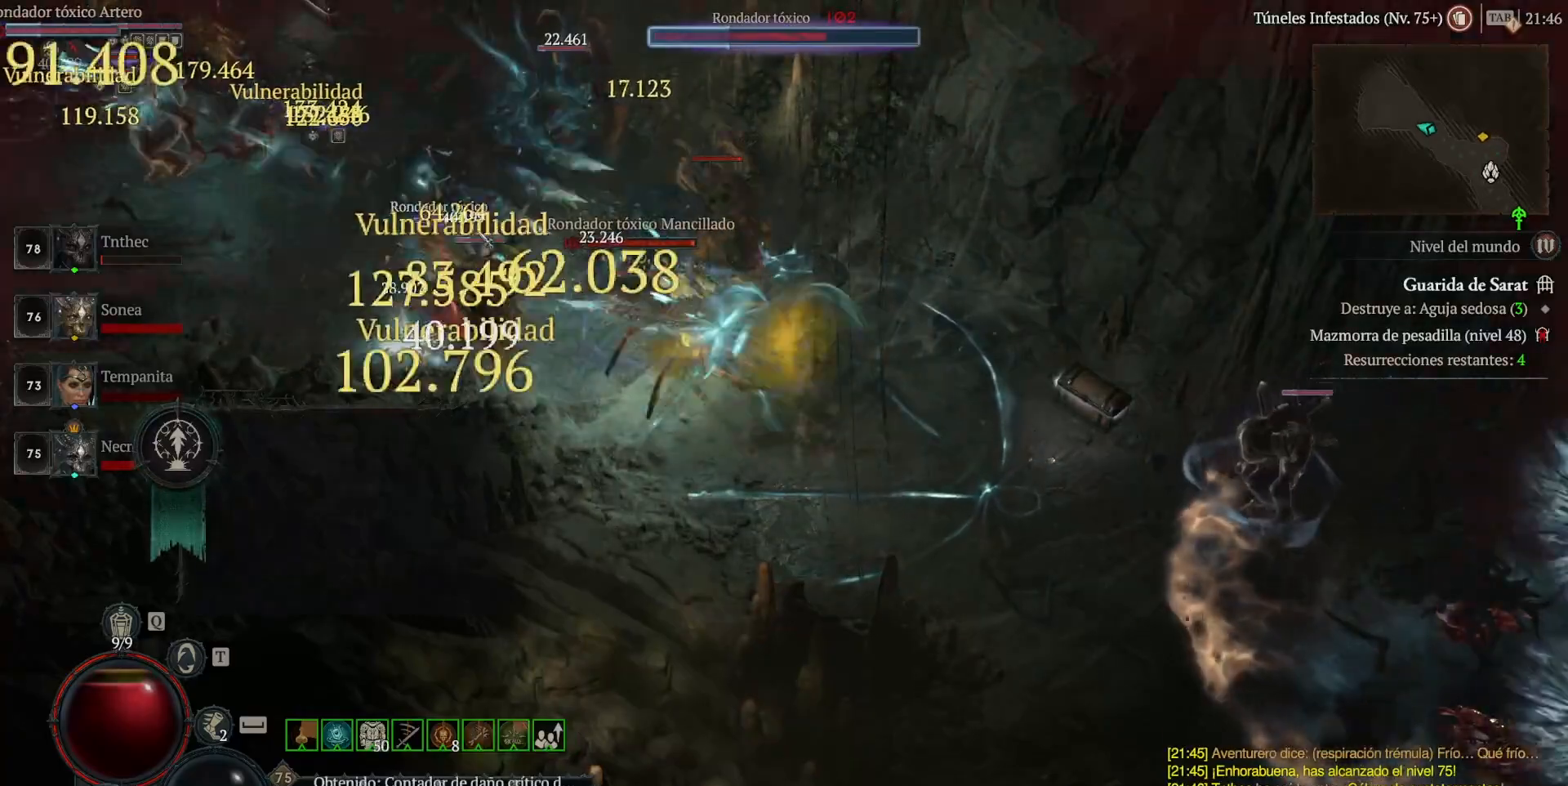
{"keys": ["shift_l"], "mouse": [], "events": [[80, "mouse_right", "up"], [160, "mouse_right", "down"], [280, "mouse_right", "up"], [360, "mouse_right", "down"], [480, "mouse_right", "up"]]}
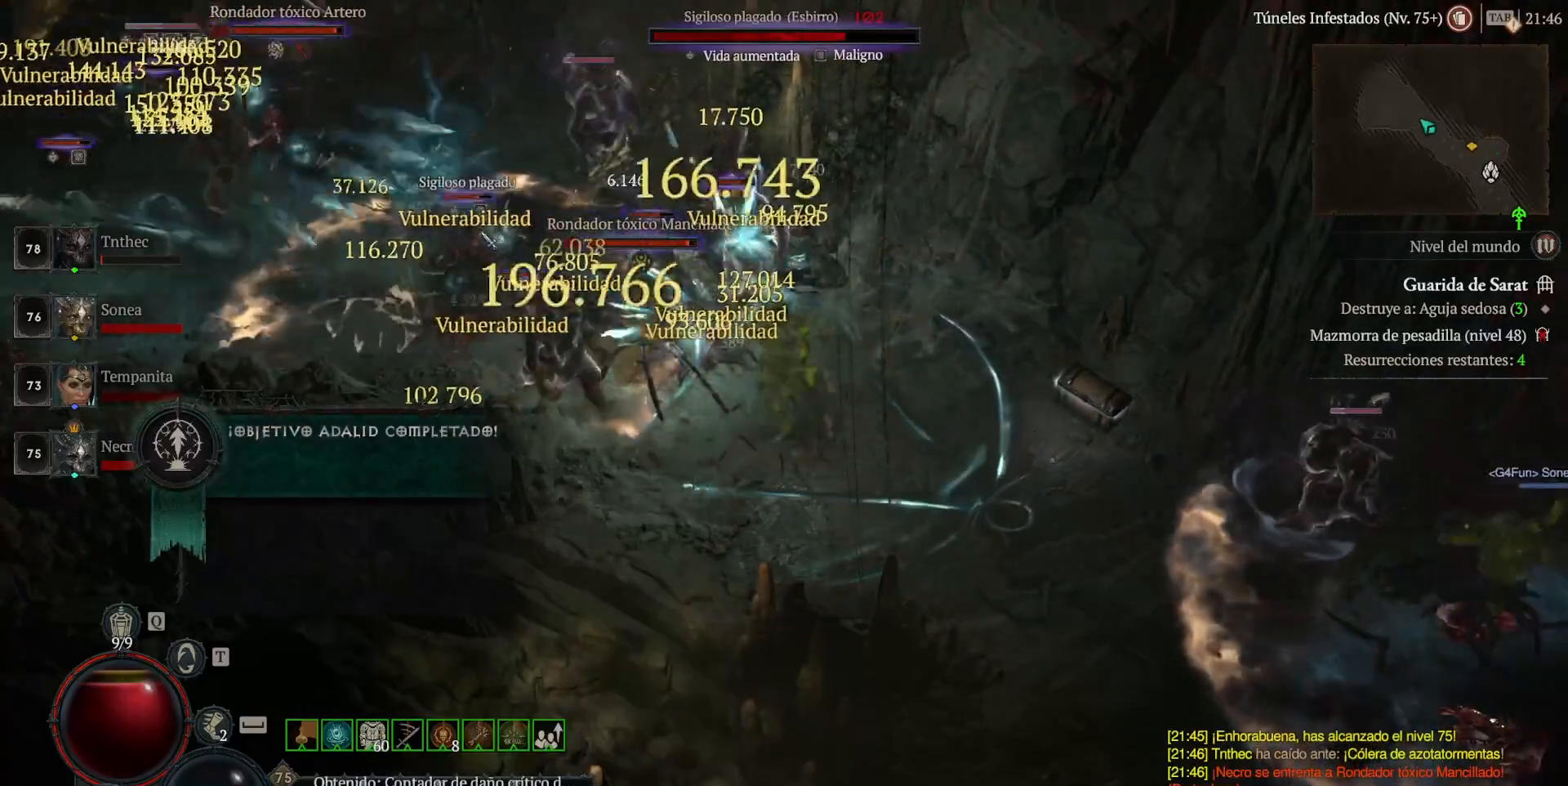
{"keys": [], "mouse": [], "events": [[120, "mouse_right", "down"], [200, "mouse_right", "up"], [320, "mouse_right", "down"], [400, "mouse_right", "up"], [480, "shift_l", "up"]]}
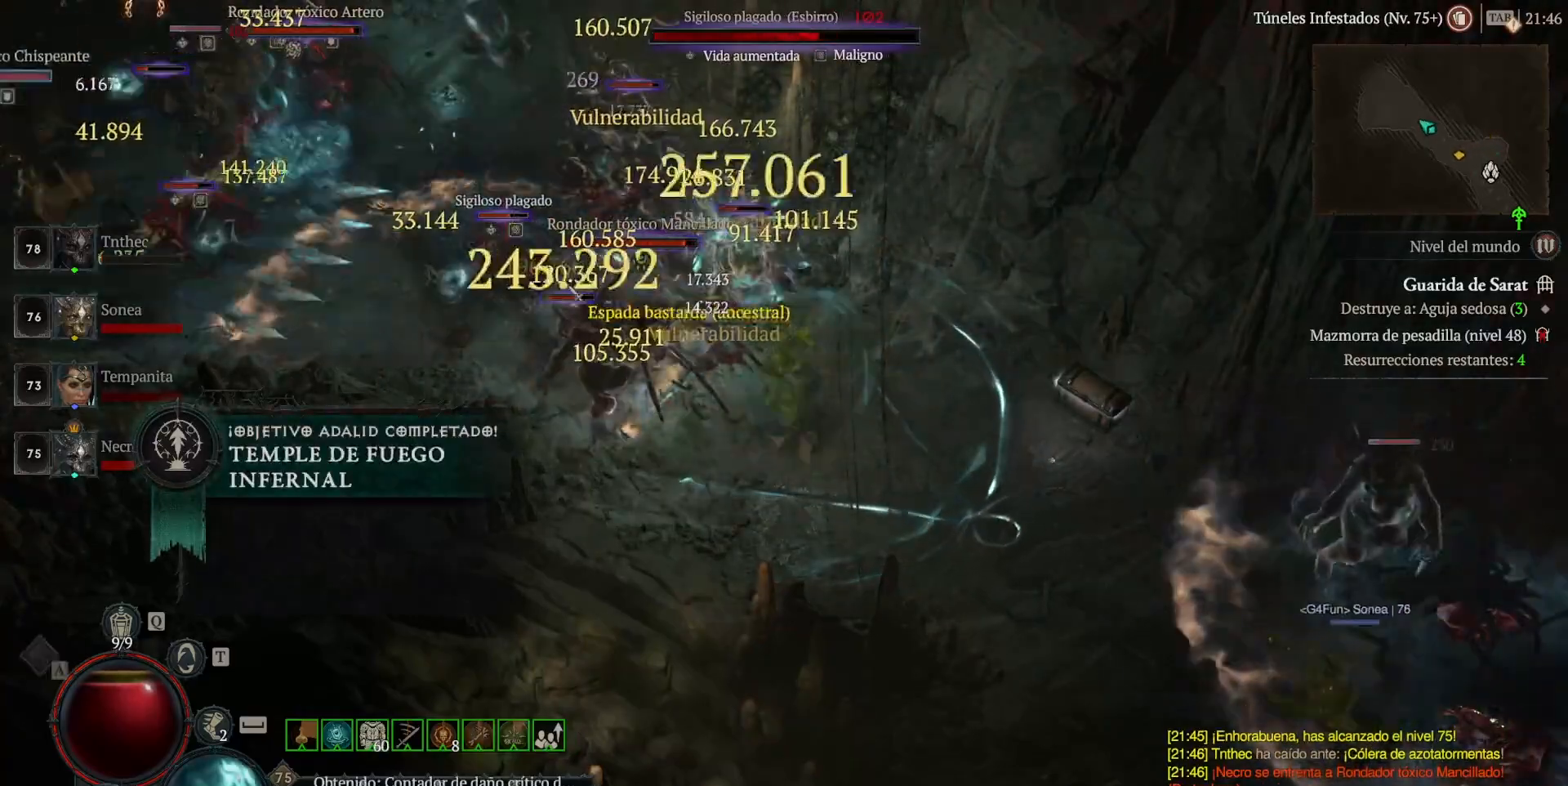
{"keys": [], "mouse": [], "events": [[120, "mouse_left", "down"], [280, "mouse_left", "up"], [360, "mouse_left", "down"], [480, "mouse_left", "up"]]}
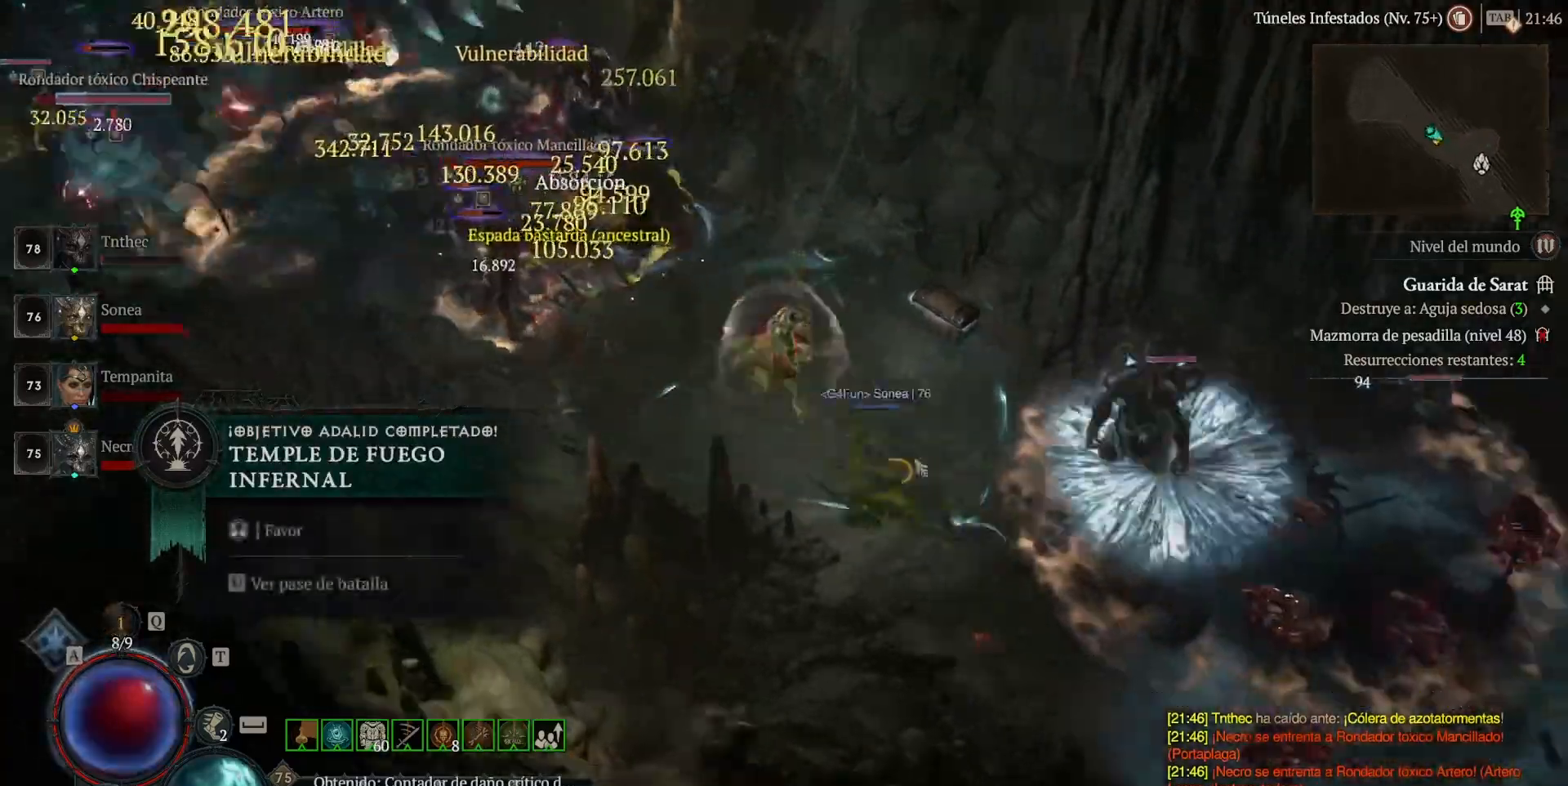
{"keys": ["shift_l"], "mouse": [], "events": [[120, "shift_l", "down"], [160, "mouse_right", "down"], [280, "mouse_right", "up"], [440, "mouse_right", "down"], [520, "mouse_right", "up"]]}
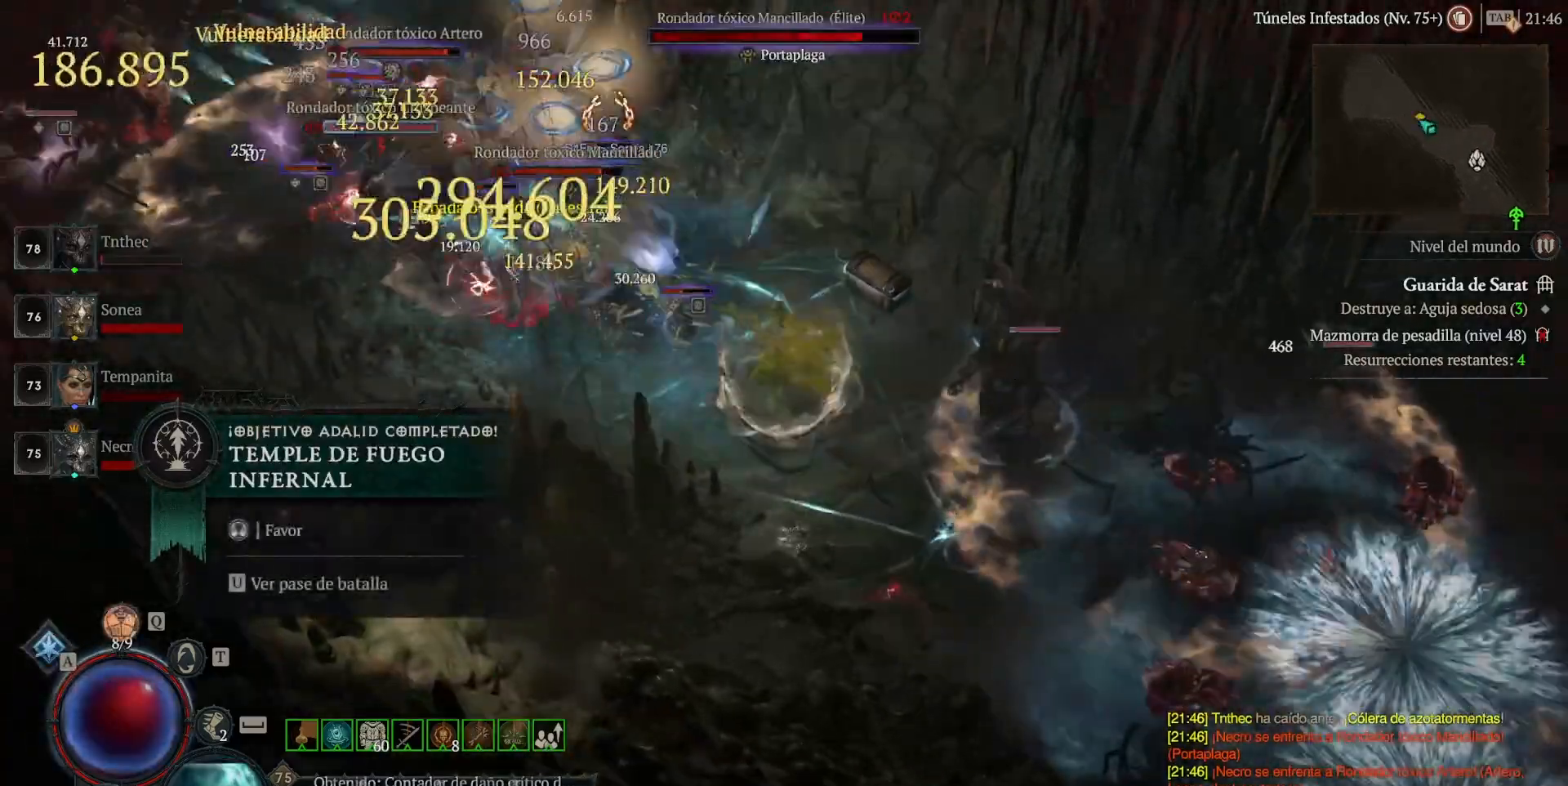
{"keys": ["shift_l"], "mouse": [], "events": [[160, "mouse_right", "down"], [240, "mouse_right", "up"], [360, "mouse_right", "down"], [440, "mouse_right", "up"]]}
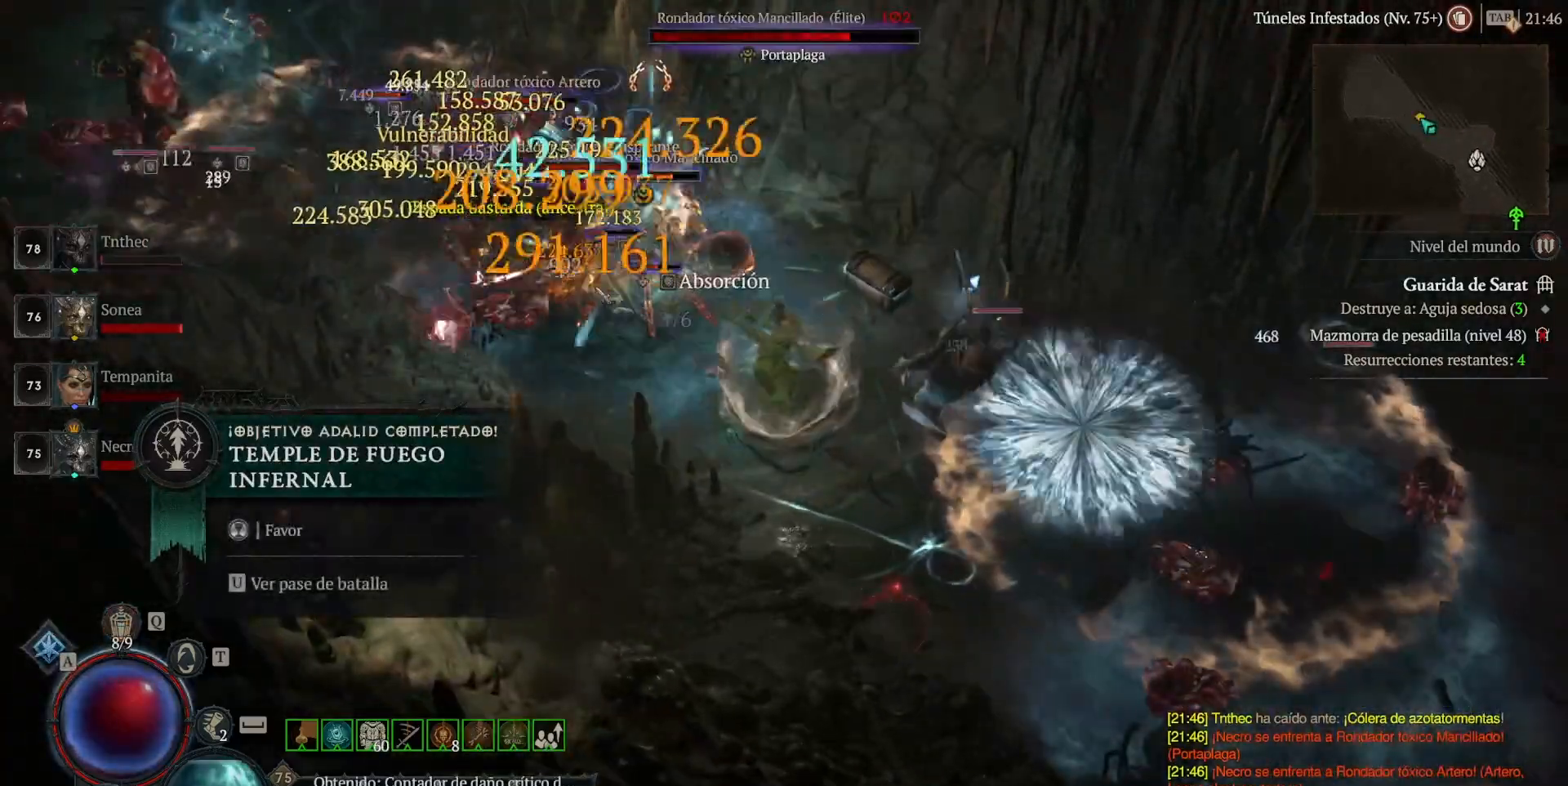
{"keys": ["shift_l"], "mouse": [], "events": [[40, "mouse_right", "down"], [240, "mouse_right", "up"], [280, "mouse_right", "down"], [480, "mouse_right", "up"]]}
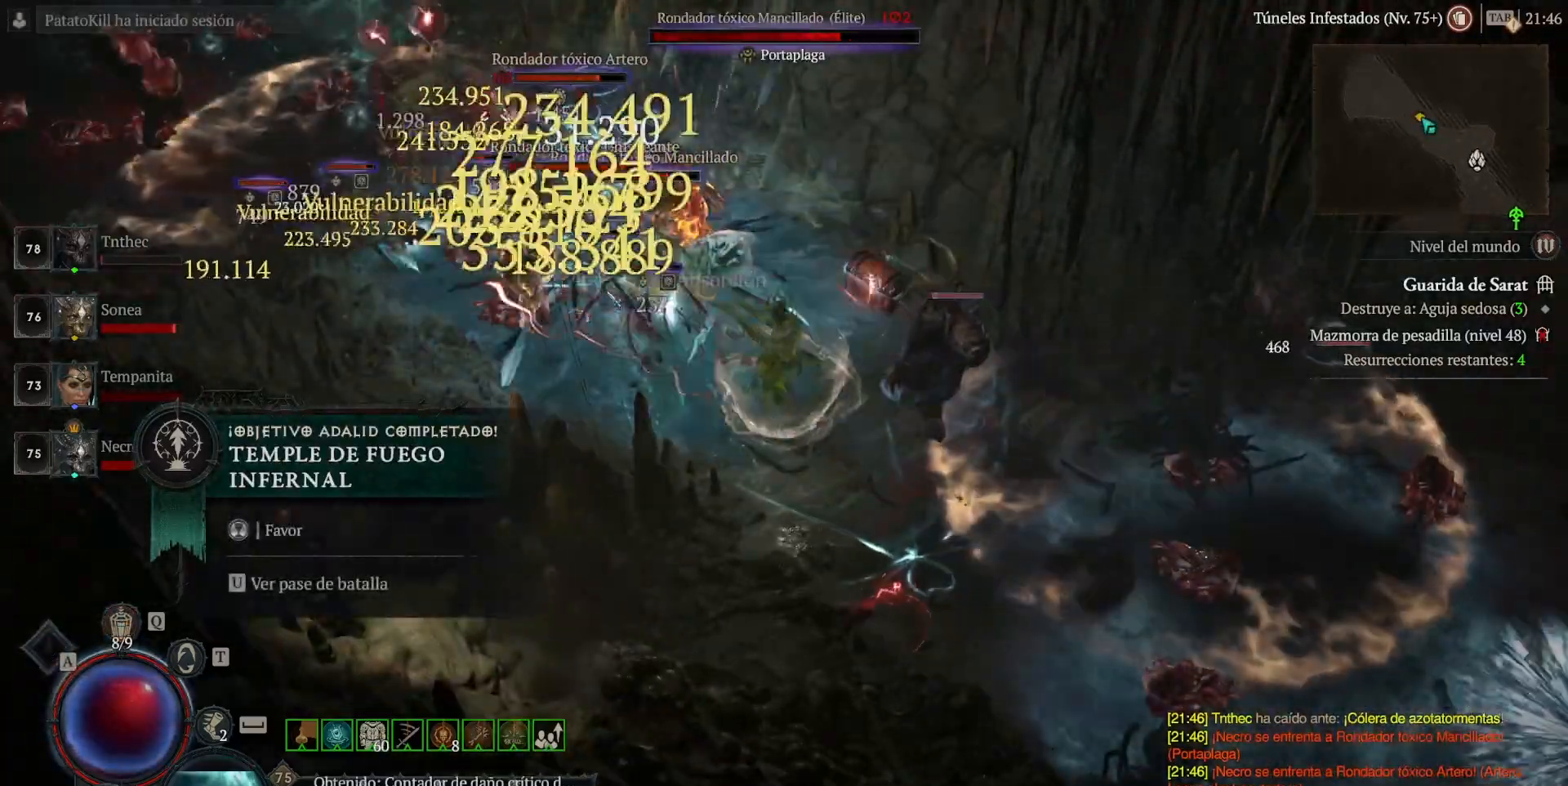
{"keys": ["shift_l"], "mouse": ["right"], "events": [[40, "mouse_right", "down"], [160, "mouse_right", "up"], [280, "mouse_right", "down"], [440, "mouse_right", "up"], [480, "mouse_right", "down"]]}
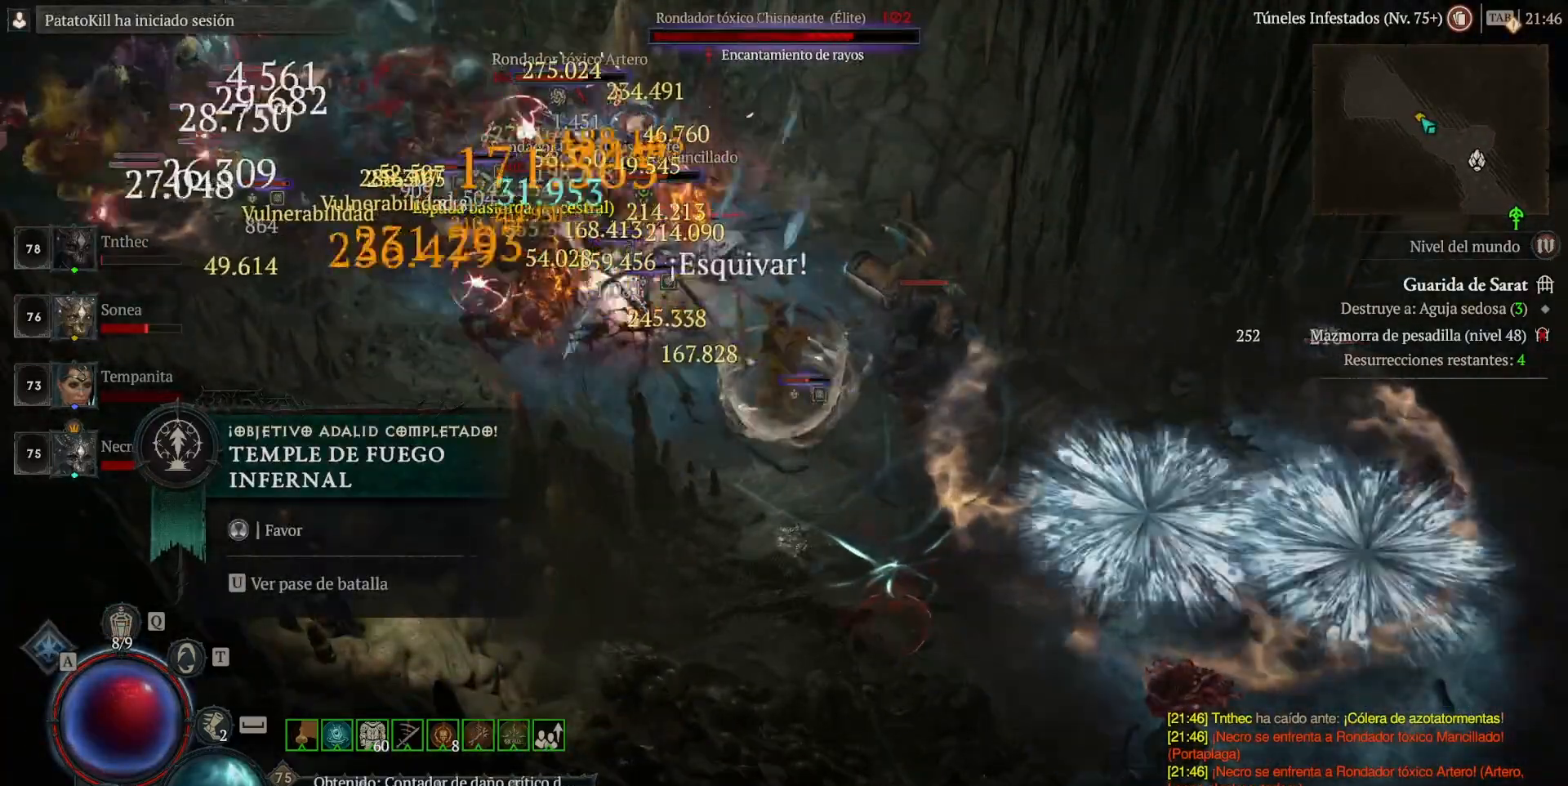
{"keys": ["space"], "mouse": [], "events": [[120, "mouse_right", "up"], [200, "mouse_right", "down"], [360, "mouse_right", "up"], [480, "shift_l", "up"], [480, "space", "down"]]}
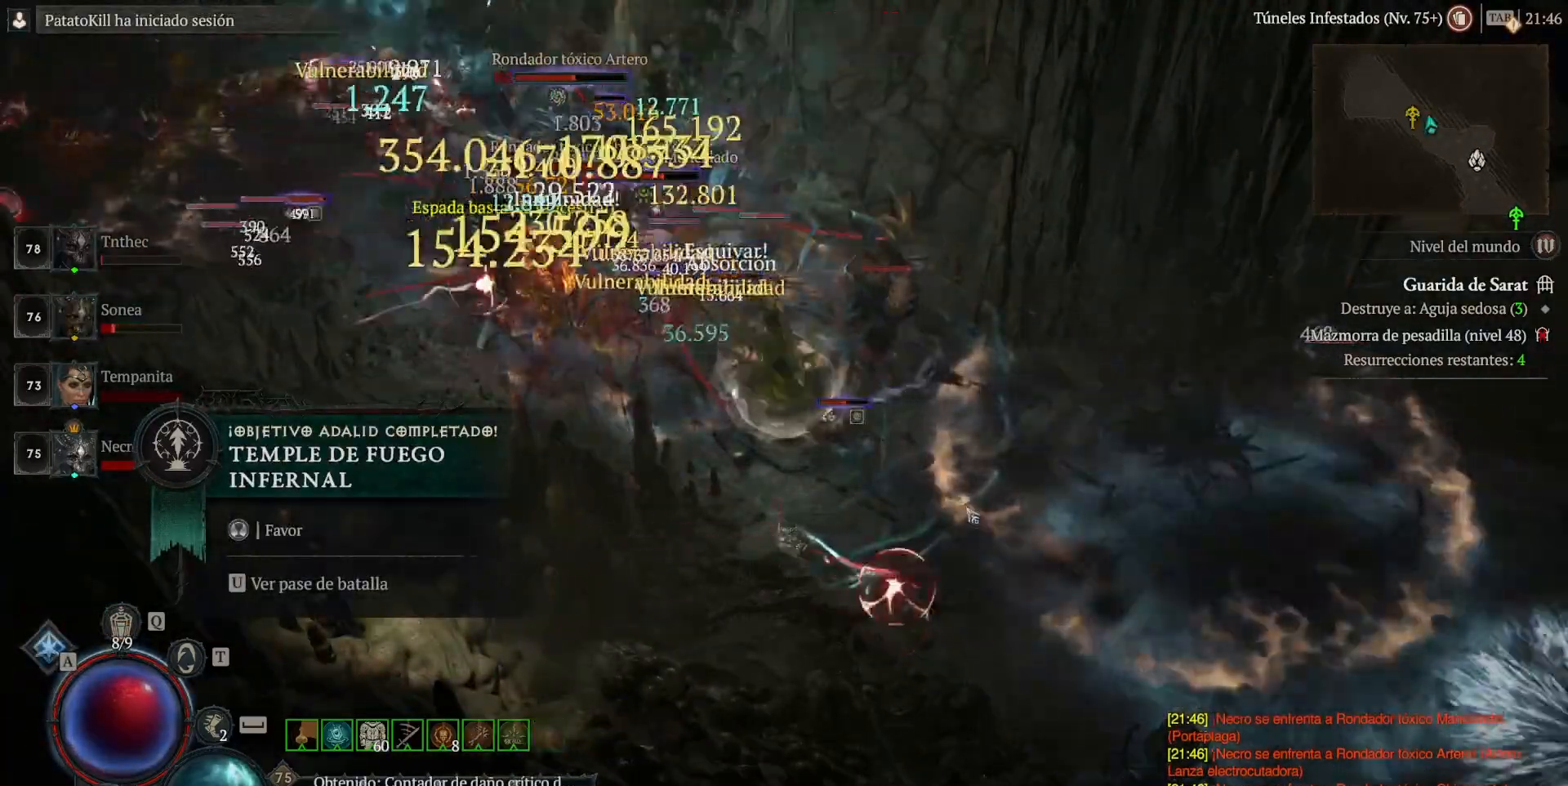
{"keys": ["shift_l"], "mouse": [], "events": [[40, "space", "up"], [80, "mouse_left", "down"], [160, "mouse_left", "up"], [200, "mouse_left", "down"], [400, "mouse_left", "up"], [480, "shift_l", "down"]]}
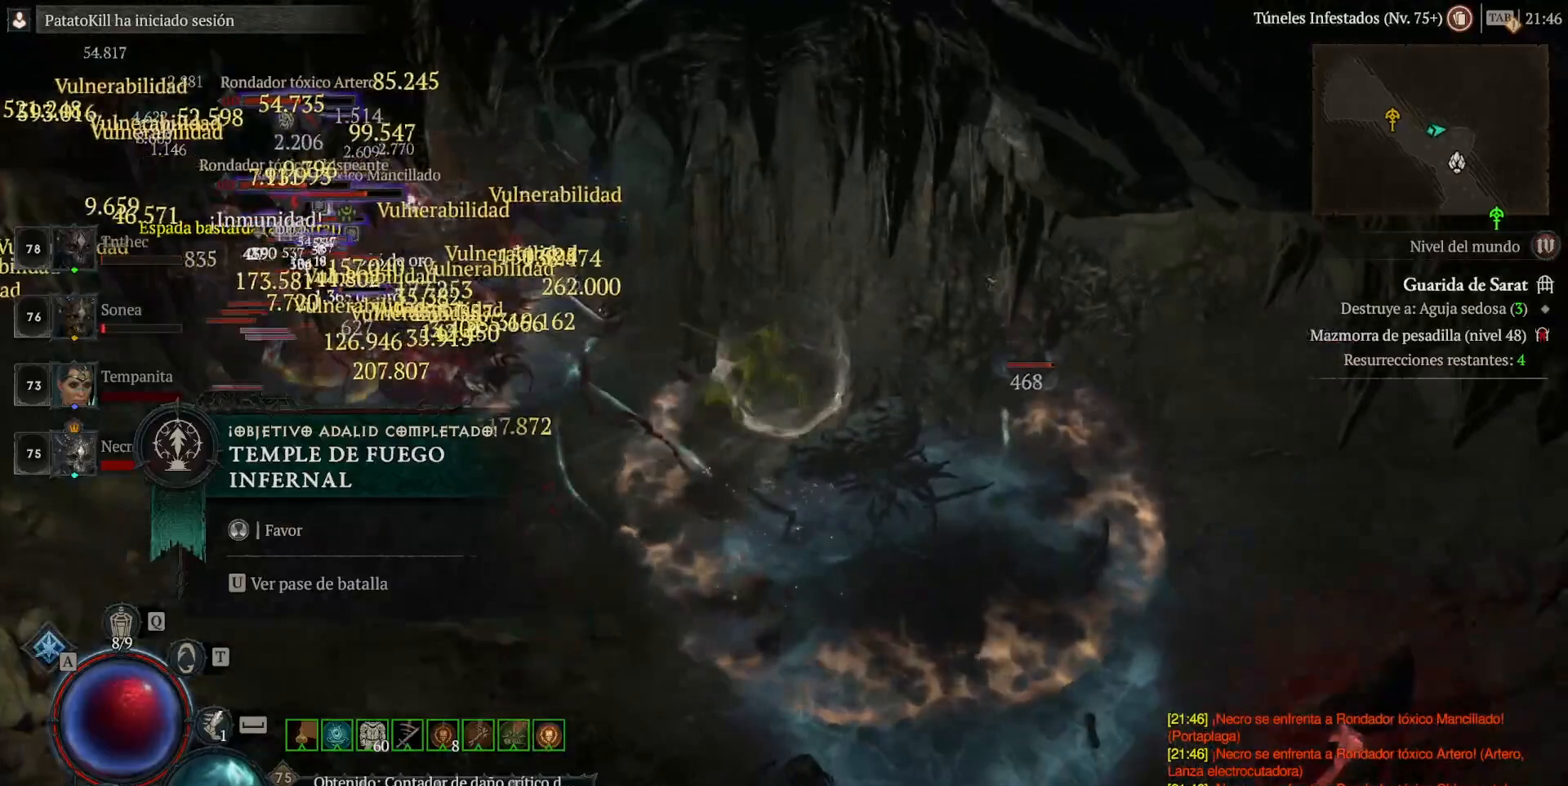
{"keys": ["shift_l"], "mouse": [], "events": [[120, "mouse_right", "down"], [240, "mouse_right", "up"], [400, "mouse_right", "down"], [520, "mouse_right", "up"]]}
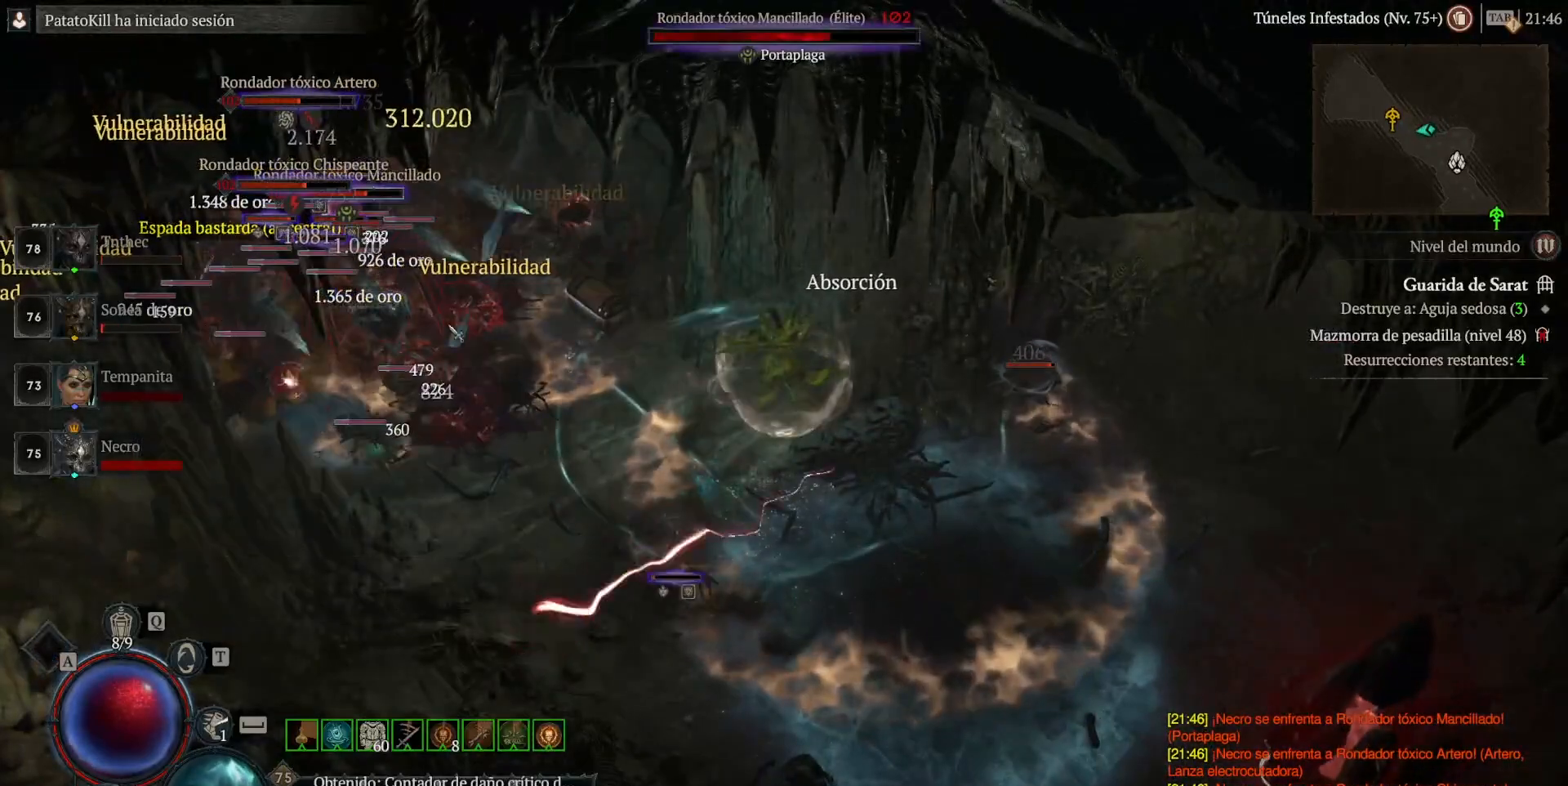
{"keys": ["shift_l"], "mouse": [], "events": [[120, "mouse_right", "down"], [200, "mouse_right", "up"], [360, "mouse_right", "down"], [480, "mouse_right", "up"]]}
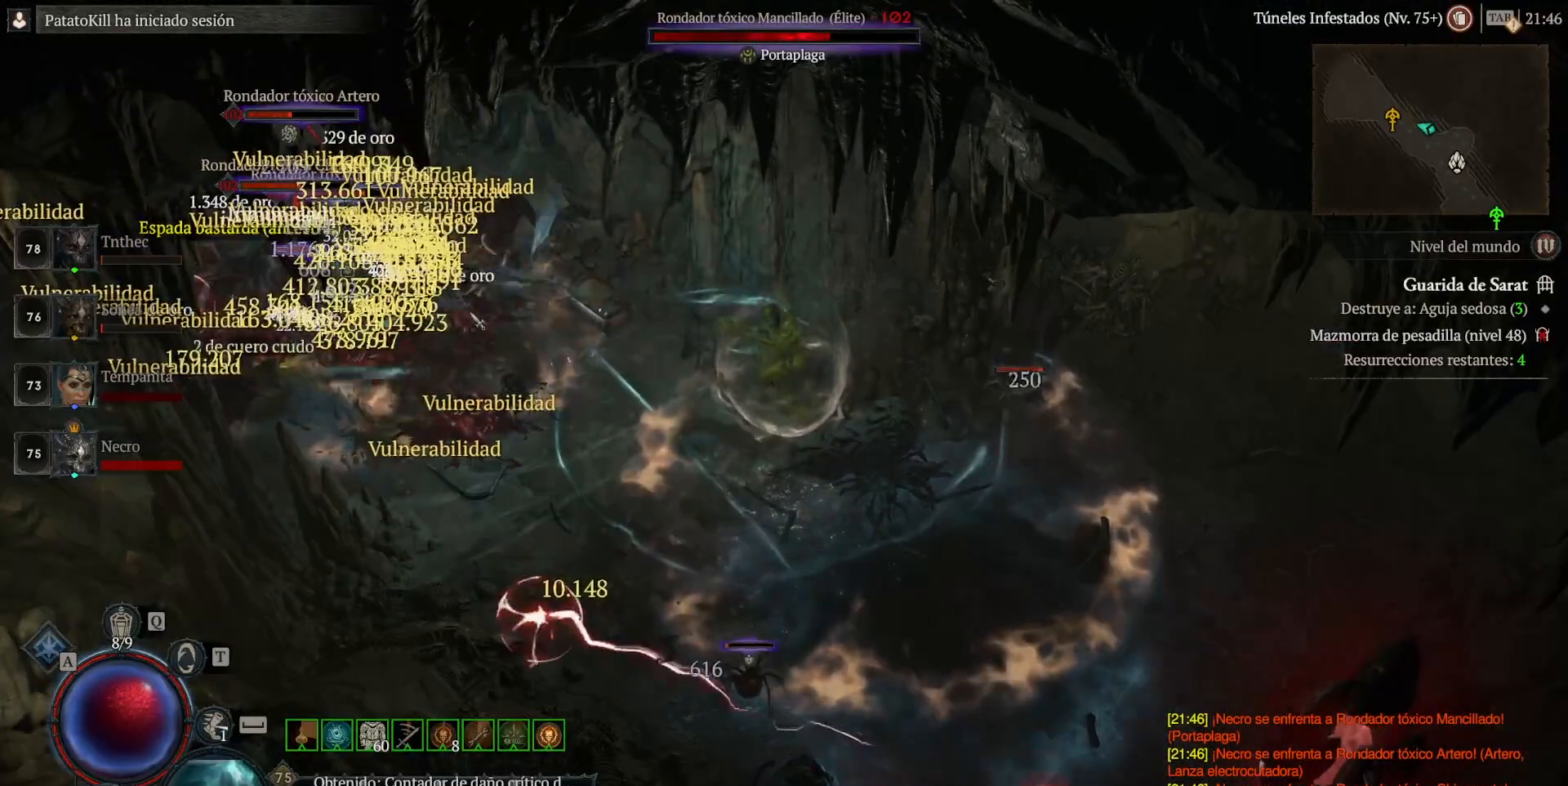
{"keys": ["shift_l"], "mouse": [], "events": [[80, "mouse_right", "down"], [240, "mouse_right", "up"], [320, "mouse_right", "down"], [440, "mouse_right", "up"]]}
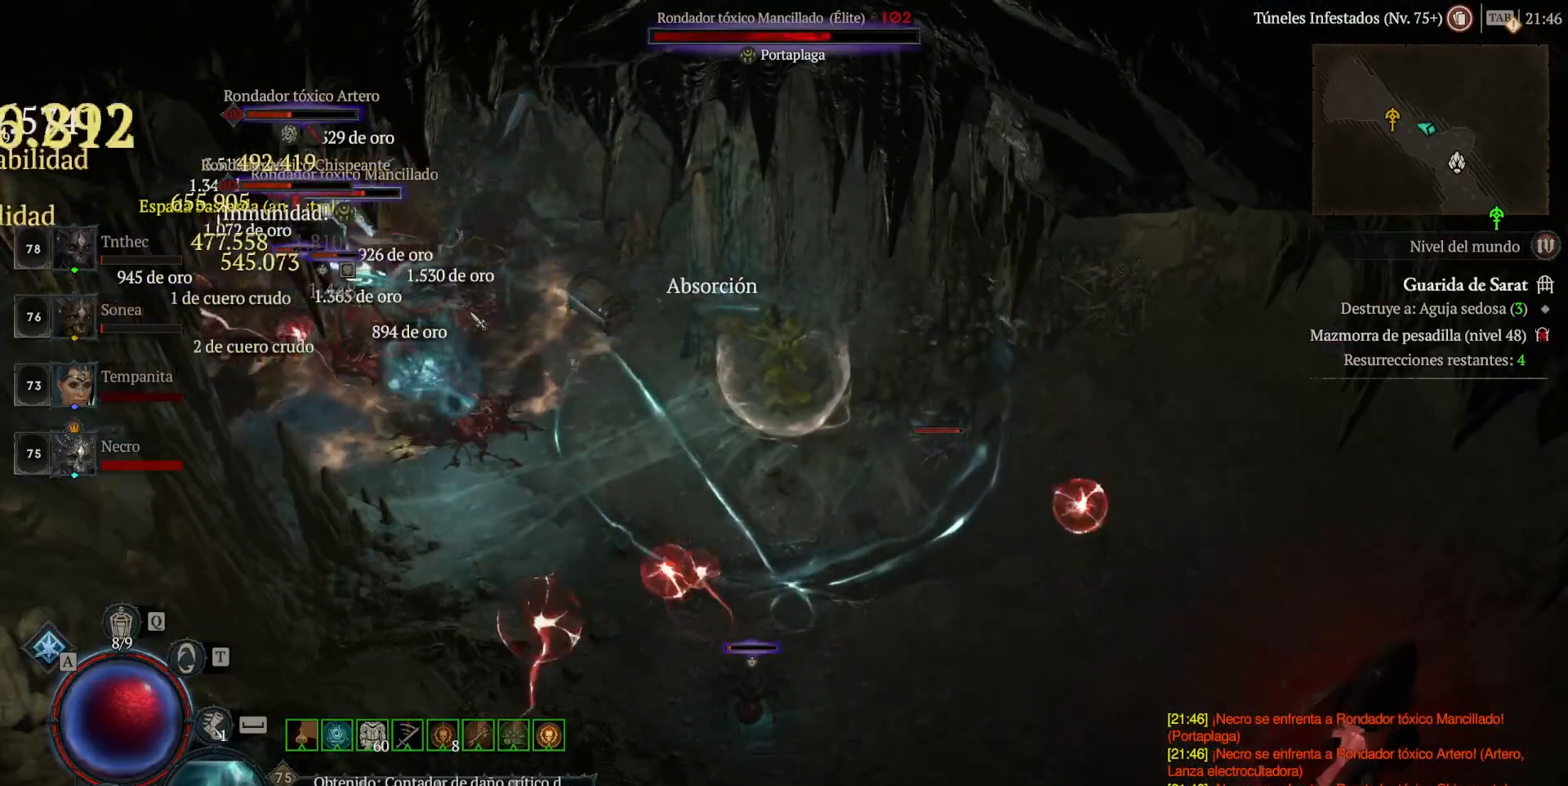
{"keys": ["shift_l"], "mouse": [], "events": [[40, "mouse_right", "down"], [160, "mouse_right", "up"], [280, "mouse_right", "down"], [440, "mouse_right", "up"]]}